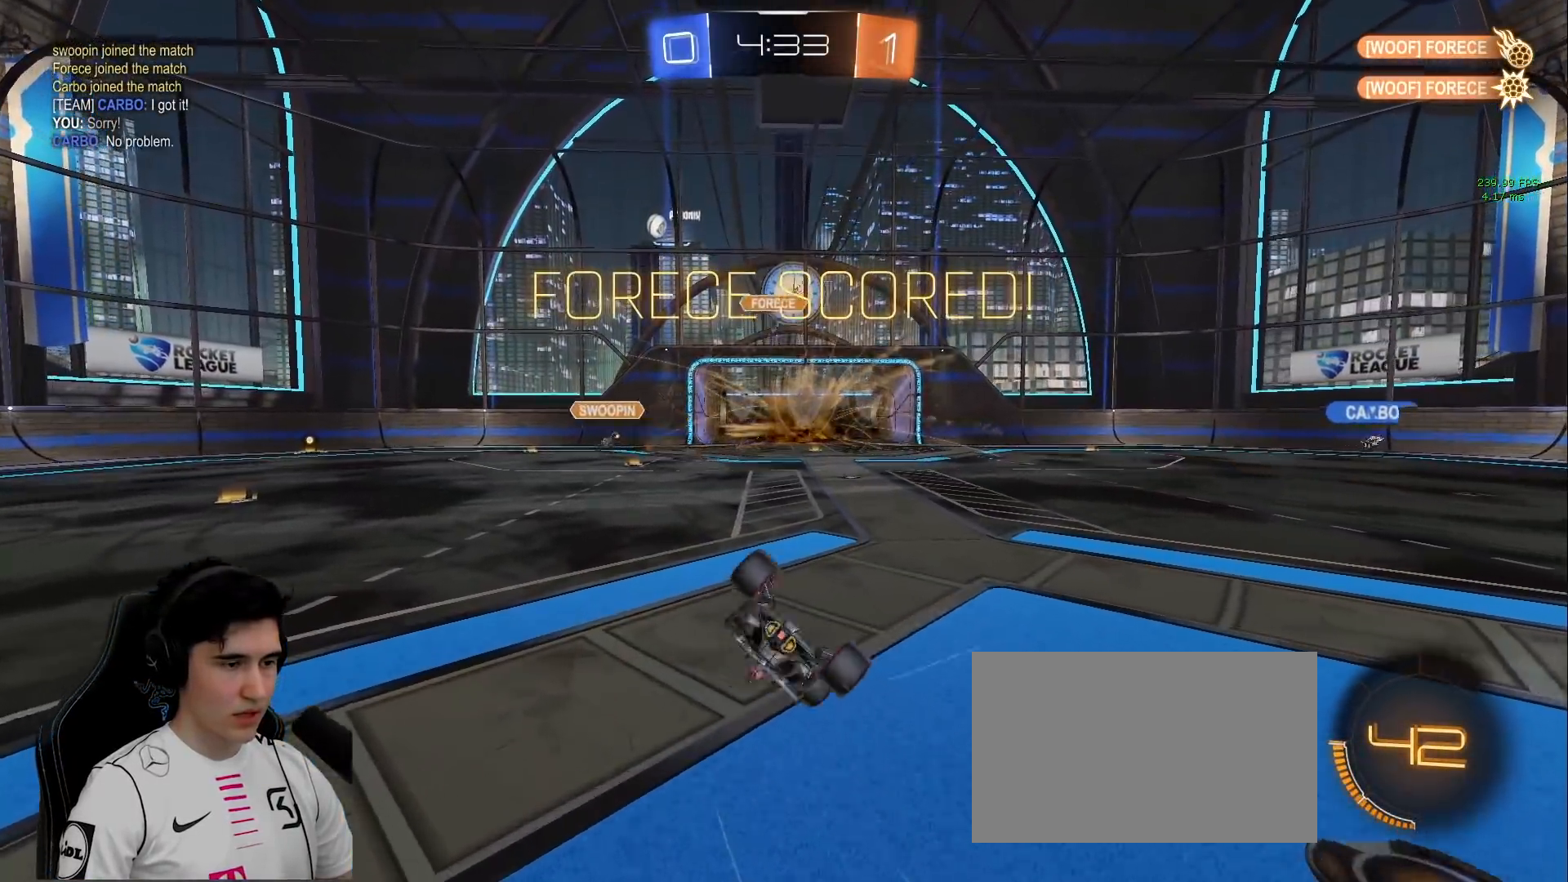
Gameplay with keyboard and mouse; each line is a JSON object with the keys and mouse buttons held at the frame after it. "events" lists presses ("down") and releases ("up") of "a", "d", "e", "q", "s", "shift", "space", "w", "mouse_left", "mouse_wheel" and "mouse_right" between this image and that frame as [ms after this image, input, new state], when the widget could be followed in between. "mouse_left", "mouse_wheel", "mouse_right" = the "left", "wheel", "right" buttons of the "mouse" list. No other keys are recorded. "wheel" means that the mouse wheel is clicked or scrolled. Mouse movement is not recorded.
{"keys": ["d"], "mouse": ["left"], "events": [[50, "mouse_left", "down"], [150, "s", "down"], [283, "shift", "up"], [383, "s", "up"]]}
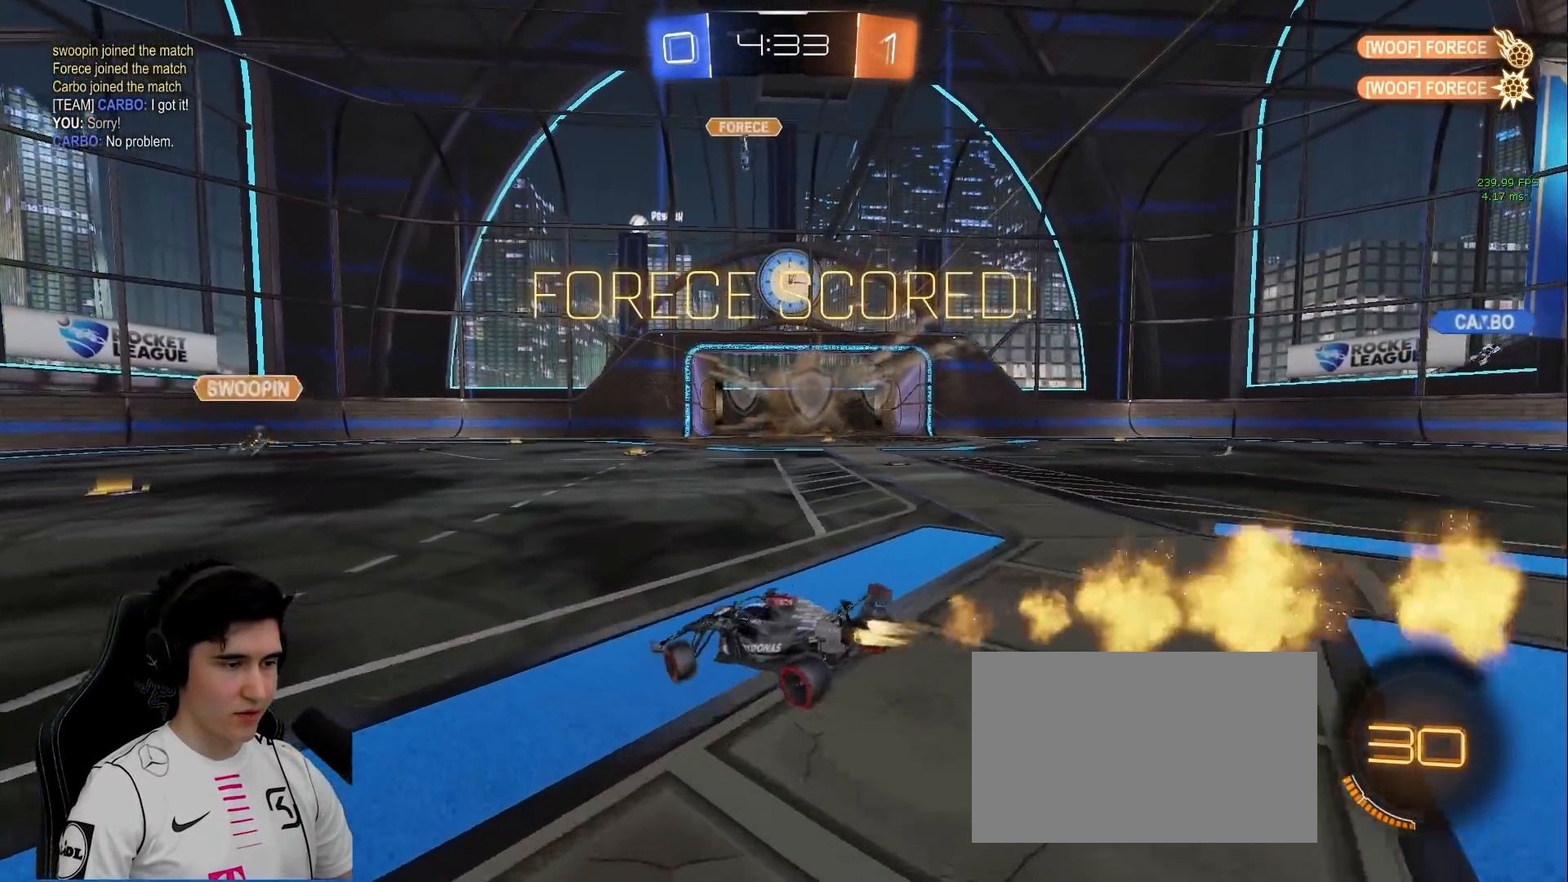
{"keys": ["a", "s", "shift", "space"], "mouse": ["left", "right"], "events": [[67, "w", "down"], [167, "mouse_right", "down"], [217, "a", "down"], [217, "d", "up"], [217, "shift", "down"], [250, "mouse_right", "up"], [300, "mouse_right", "down"], [400, "s", "down"], [400, "w", "up"], [483, "space", "down"]]}
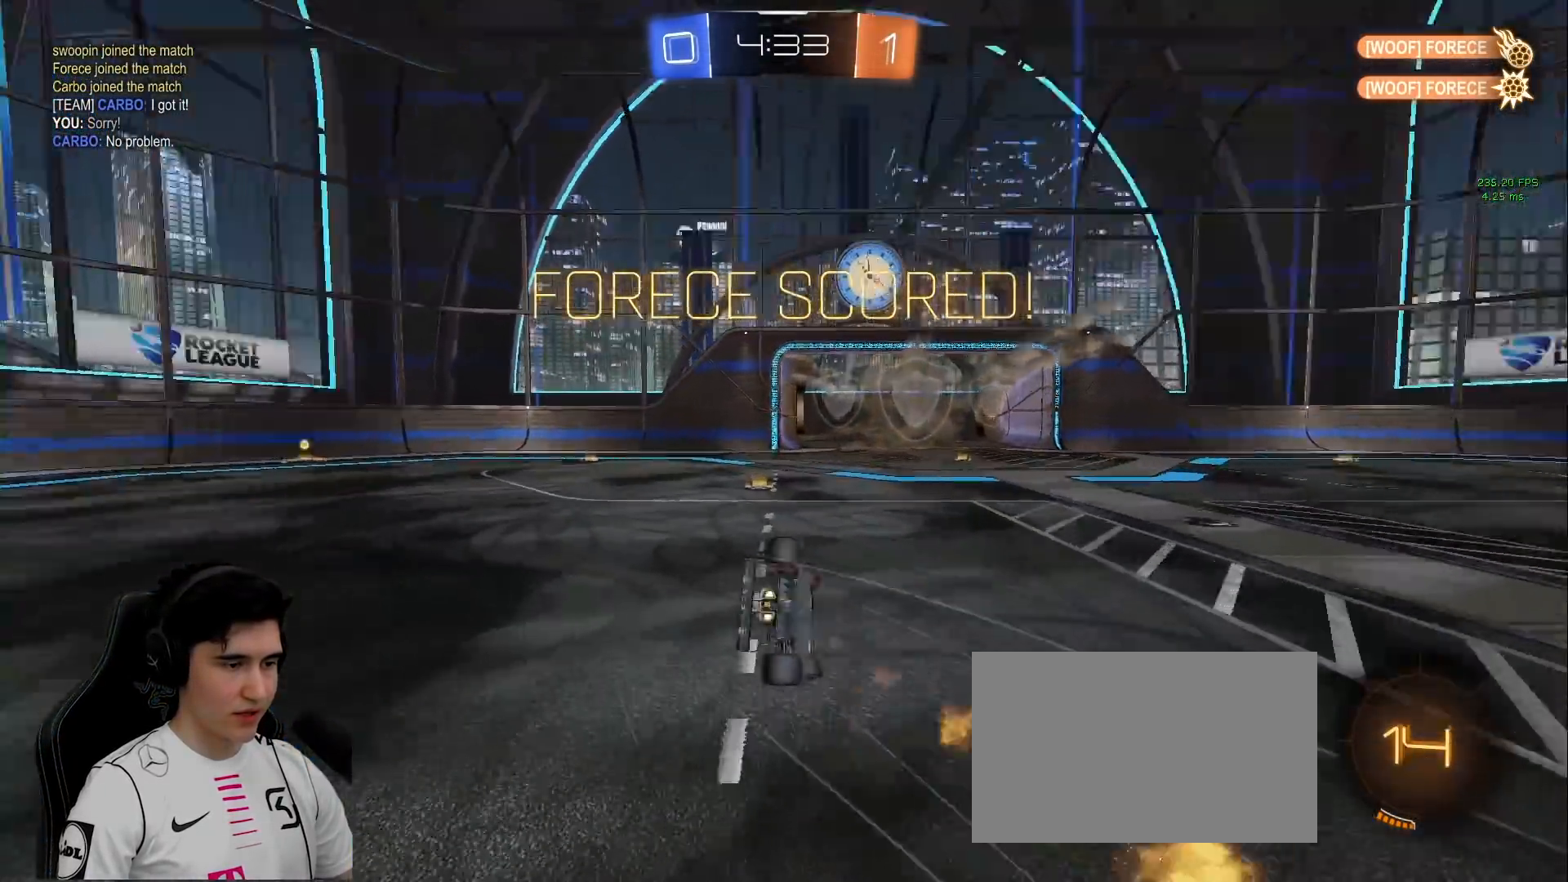
{"keys": ["a"], "mouse": ["left"], "events": [[33, "mouse_left", "up"], [83, "mouse_right", "up"], [233, "s", "up"], [283, "space", "up"], [317, "mouse_left", "down"], [317, "s", "down"], [417, "shift", "up"], [500, "s", "up"]]}
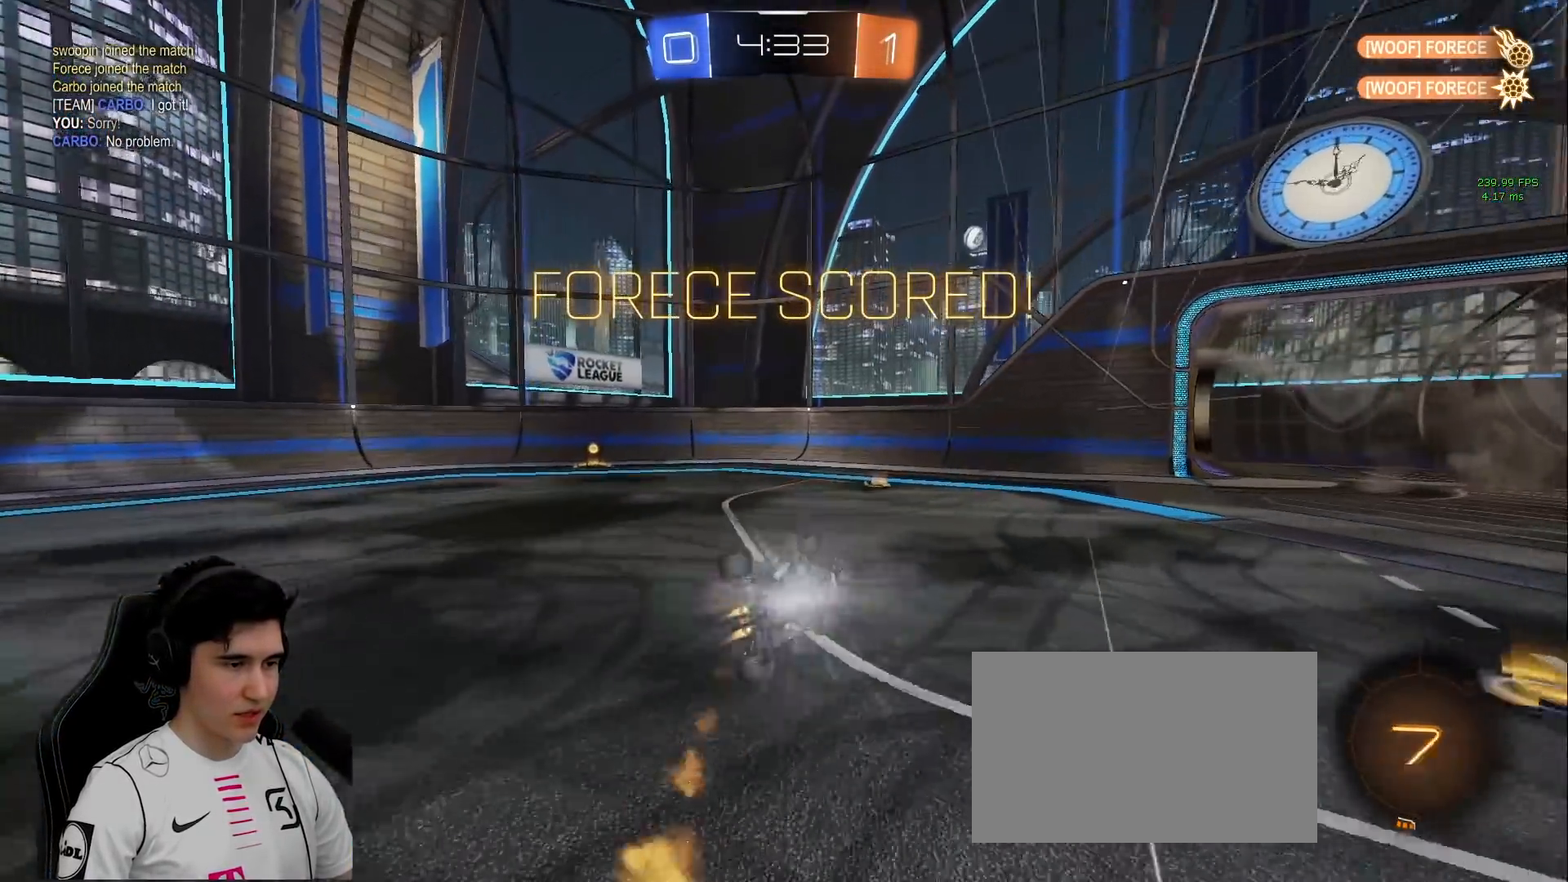
{"keys": ["a", "w"], "mouse": [], "events": [[50, "mouse_left", "up"], [200, "w", "down"]]}
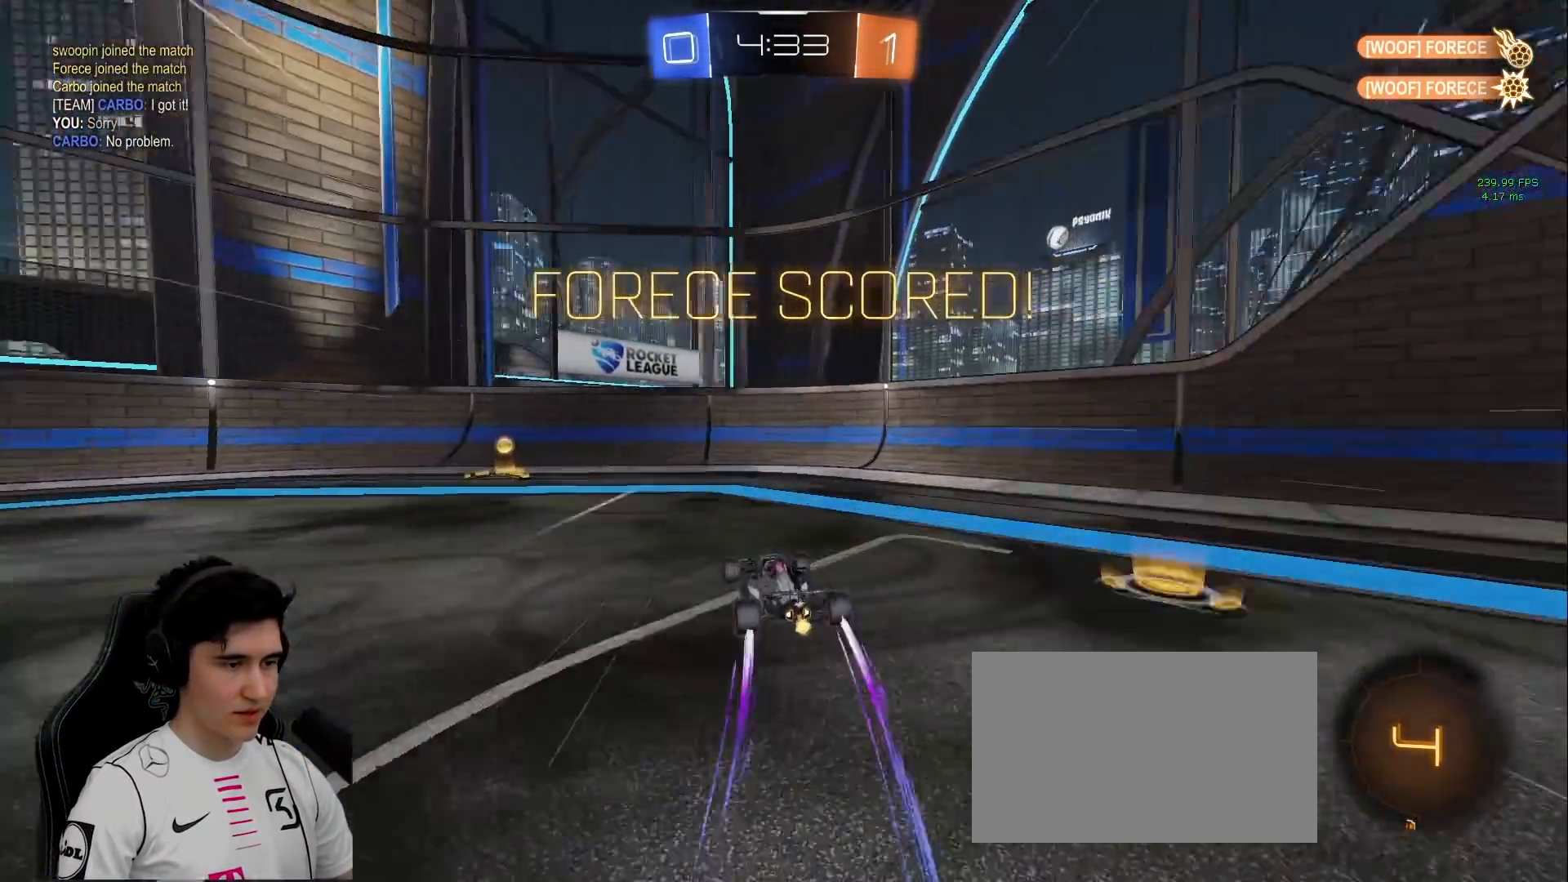
{"keys": ["a", "s", "shift", "space"], "mouse": ["right"], "events": [[300, "a", "up"], [300, "mouse_right", "down"], [400, "a", "down"], [400, "space", "down"], [400, "w", "up"], [450, "s", "down"], [450, "shift", "down"]]}
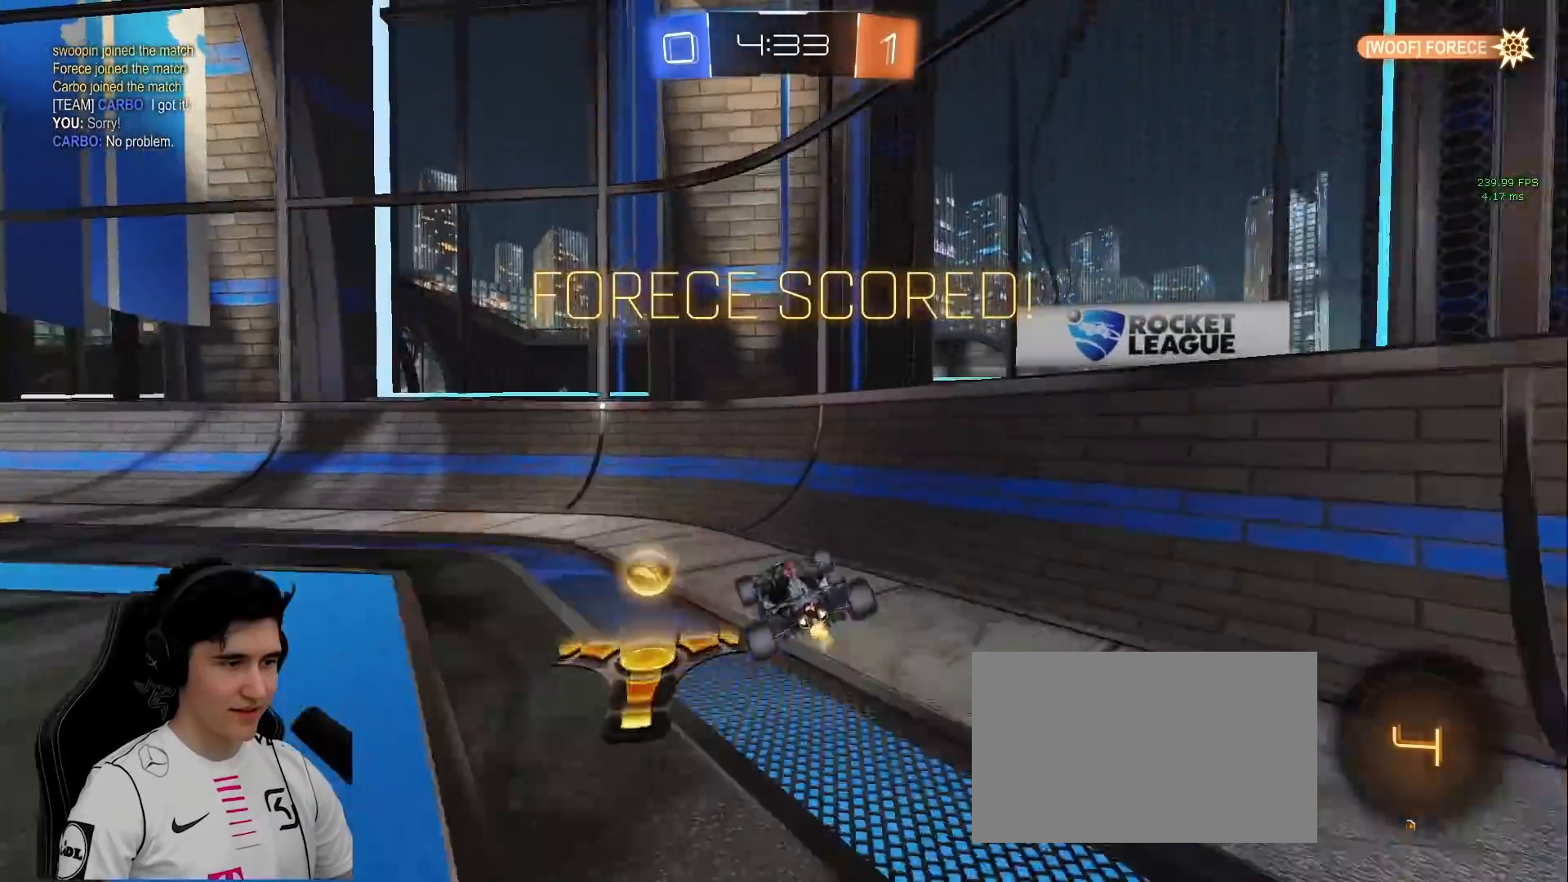
{"keys": ["d", "shift", "w"], "mouse": [], "events": [[33, "mouse_right", "up"], [183, "s", "up"], [183, "shift", "up"], [183, "space", "up"], [217, "a", "up"], [217, "d", "down"], [267, "shift", "down"], [317, "mouse_right", "down"], [317, "w", "down"], [417, "mouse_right", "up"]]}
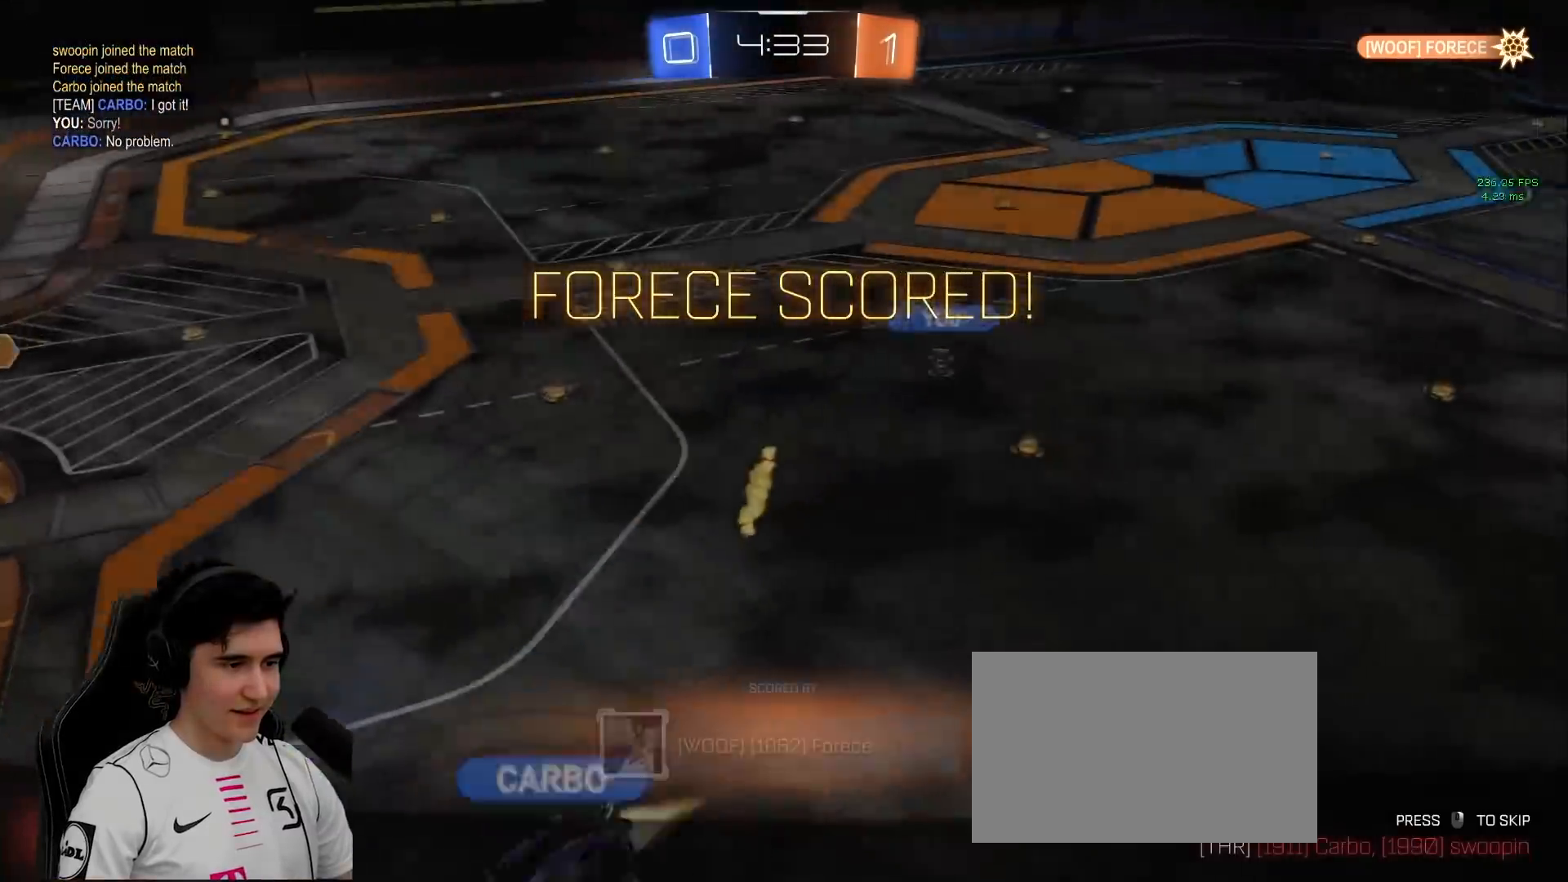
{"keys": ["q"], "mouse": [], "events": [[50, "shift", "up"], [100, "d", "up"], [100, "w", "up"], [333, "q", "down"]]}
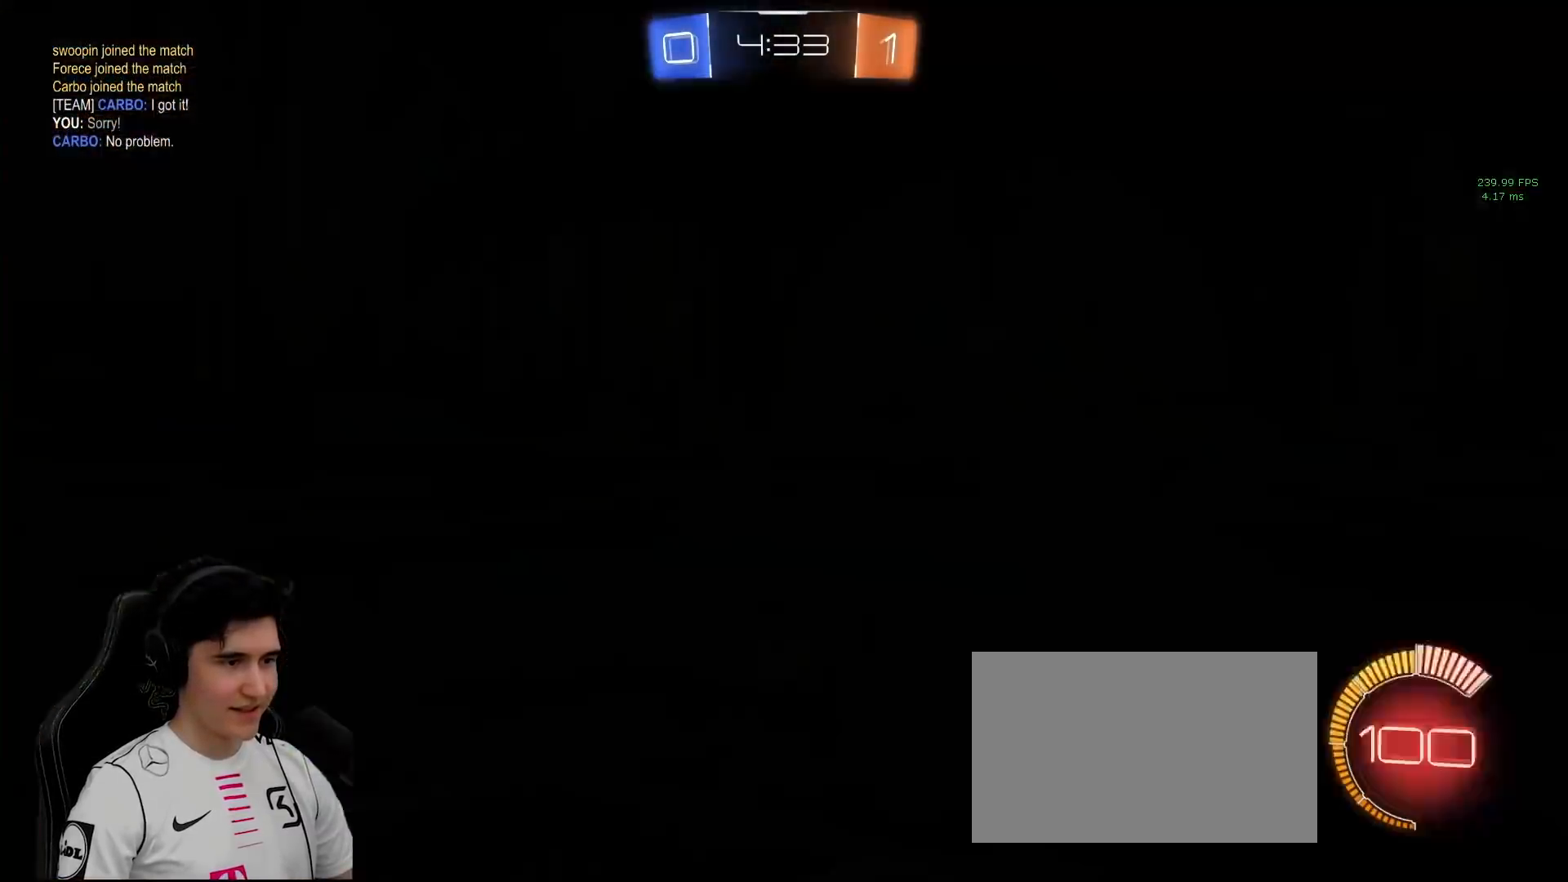
{"keys": [], "mouse": ["right"], "events": [[400, "q", "up"], [450, "mouse_right", "down"]]}
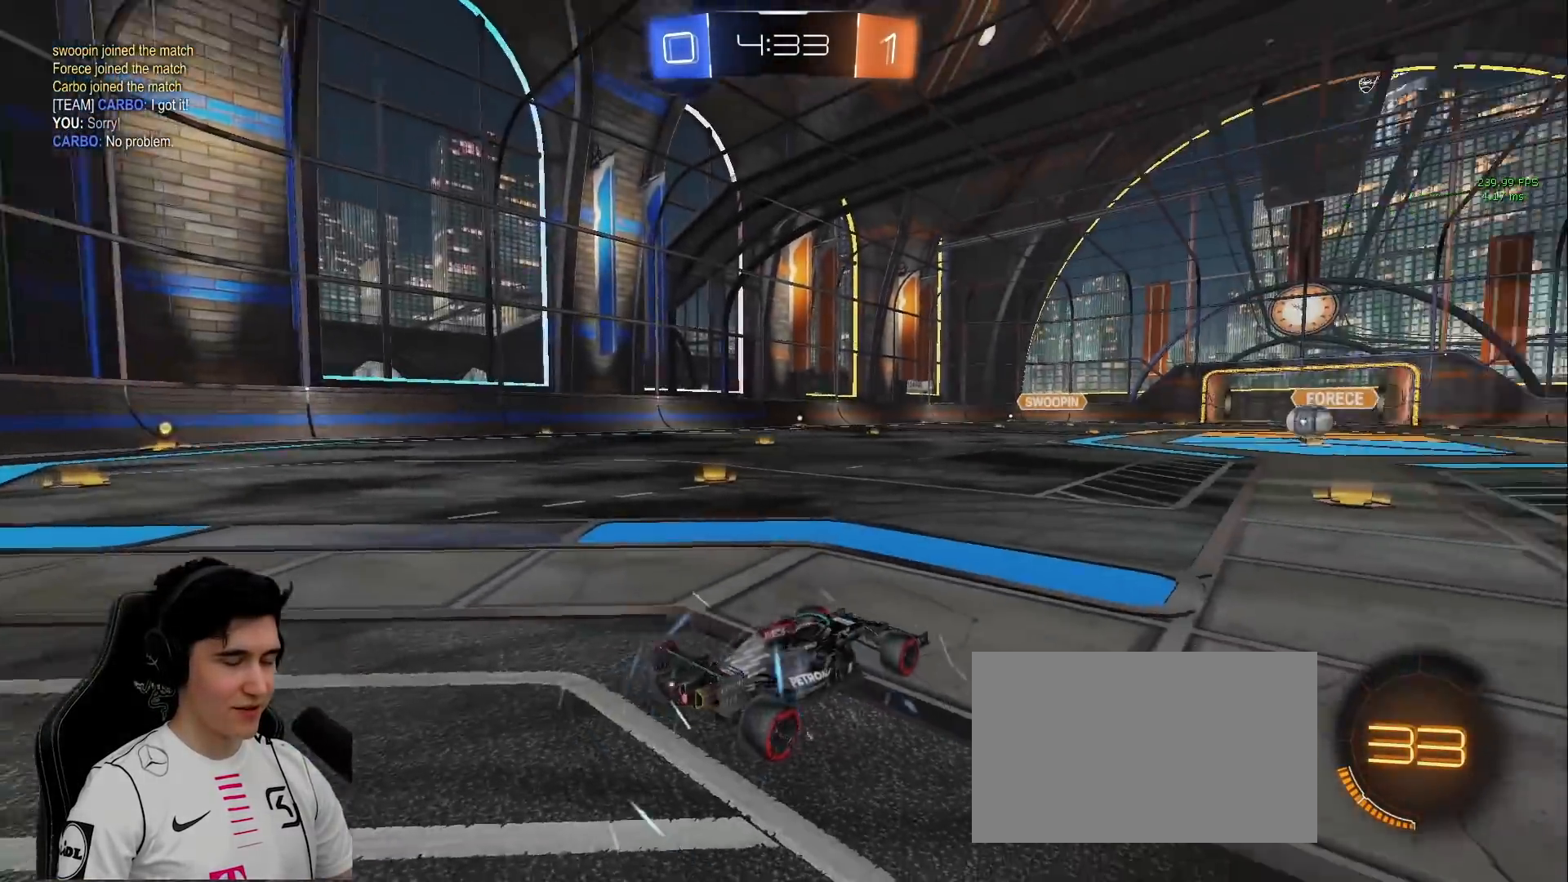
{"keys": [], "mouse": [], "events": [[33, "e", "down"], [33, "mouse_right", "up"], [133, "e", "up"]]}
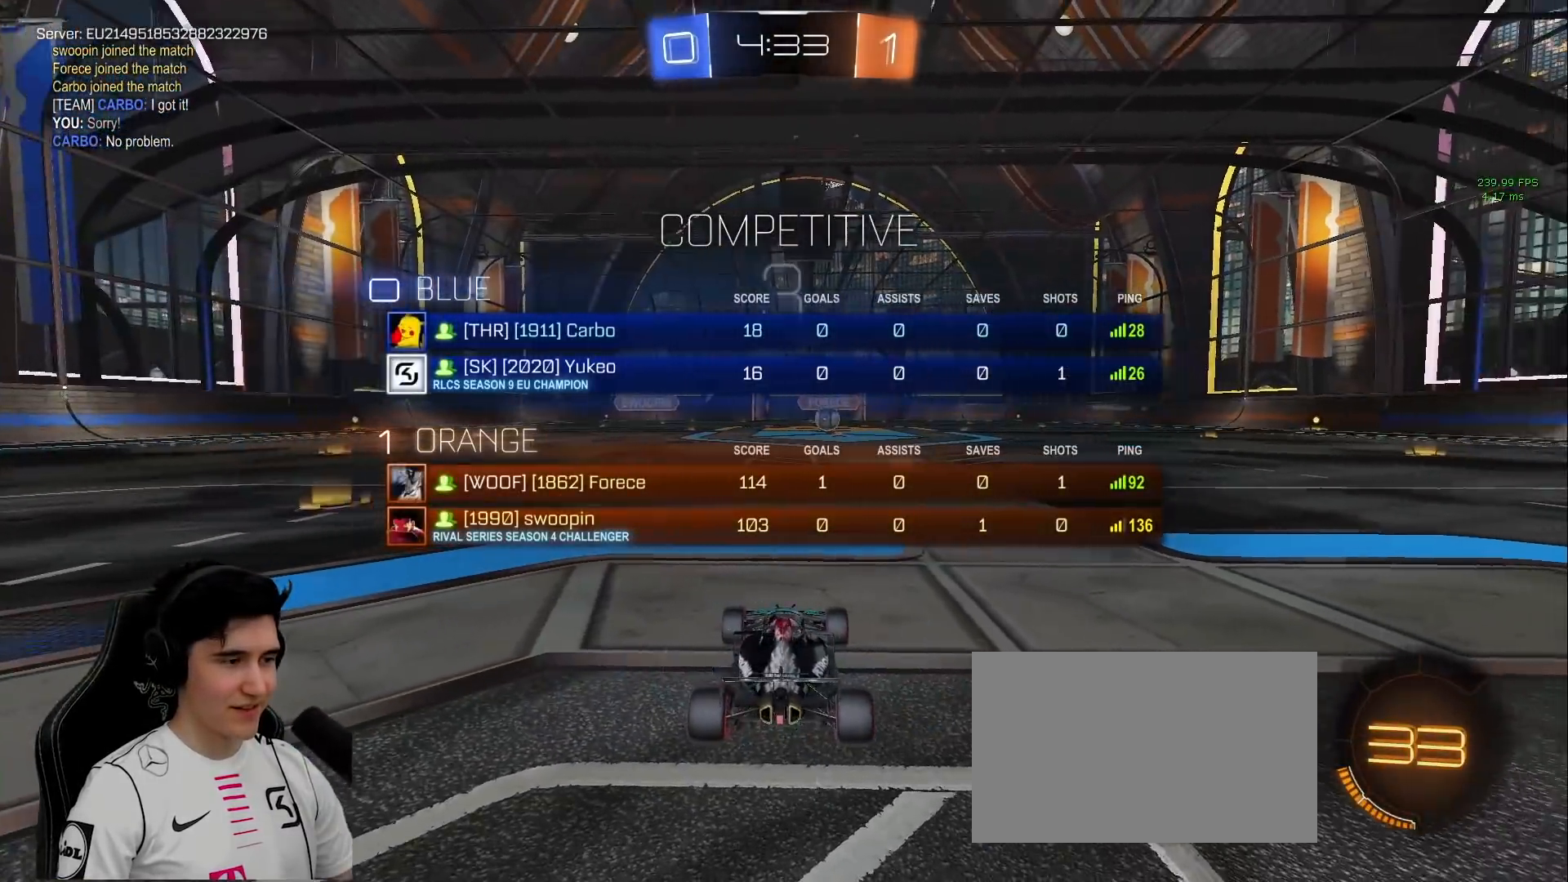
{"keys": [], "mouse": [], "events": []}
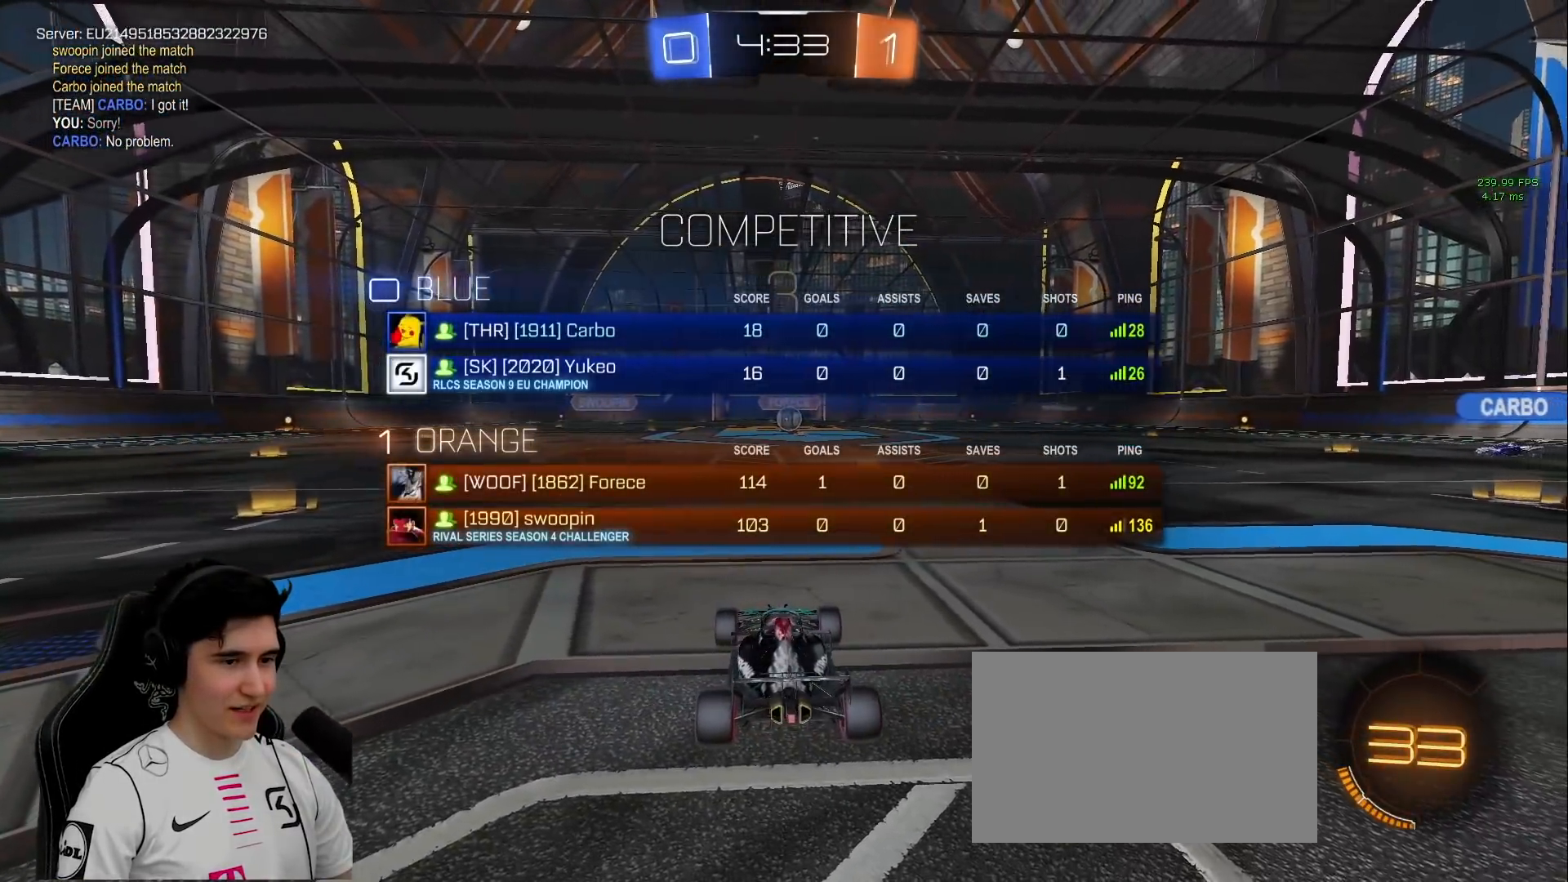
{"keys": ["e", "w"], "mouse": [], "events": [[217, "e", "down"], [350, "e", "up"], [400, "e", "down"], [400, "mouse_wheel", "down"], [450, "mouse_right", "down"], [483, "mouse_right", "up"], [483, "mouse_wheel", "up"], [483, "w", "down"]]}
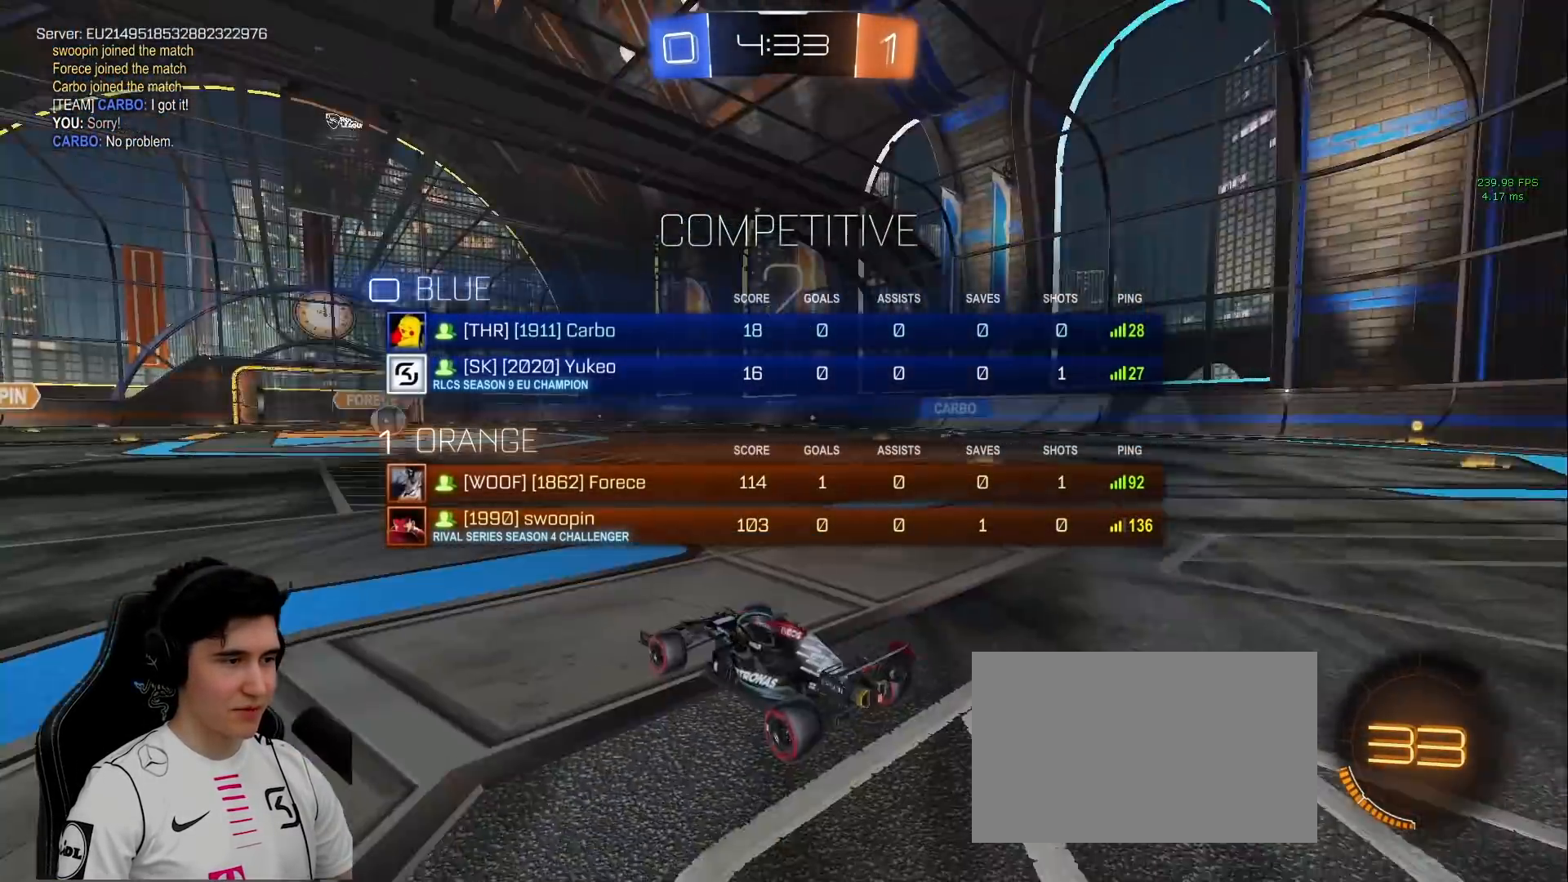
{"keys": ["e", "w"], "mouse": [], "events": [[33, "e", "up"], [83, "e", "down"], [83, "mouse_right", "down"], [83, "mouse_wheel", "down"], [183, "e", "up"], [183, "mouse_right", "up"], [183, "mouse_wheel", "up"], [267, "e", "down"], [367, "e", "up"], [417, "e", "down"]]}
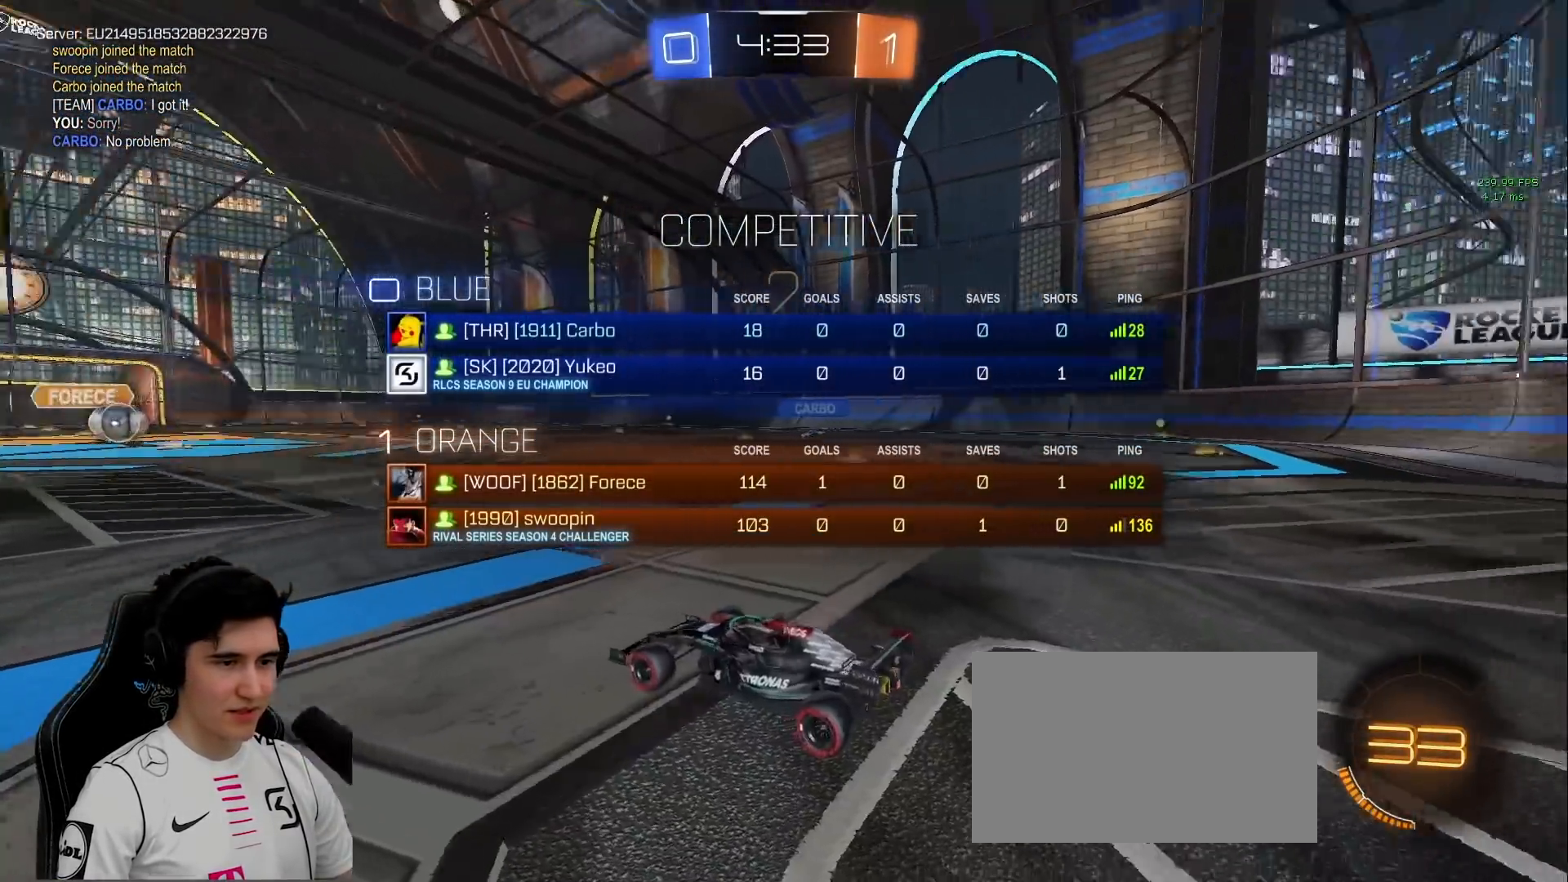
{"keys": ["w"], "mouse": ["left"], "events": [[17, "e", "up"], [100, "e", "down"], [200, "e", "up"], [233, "mouse_left", "down"]]}
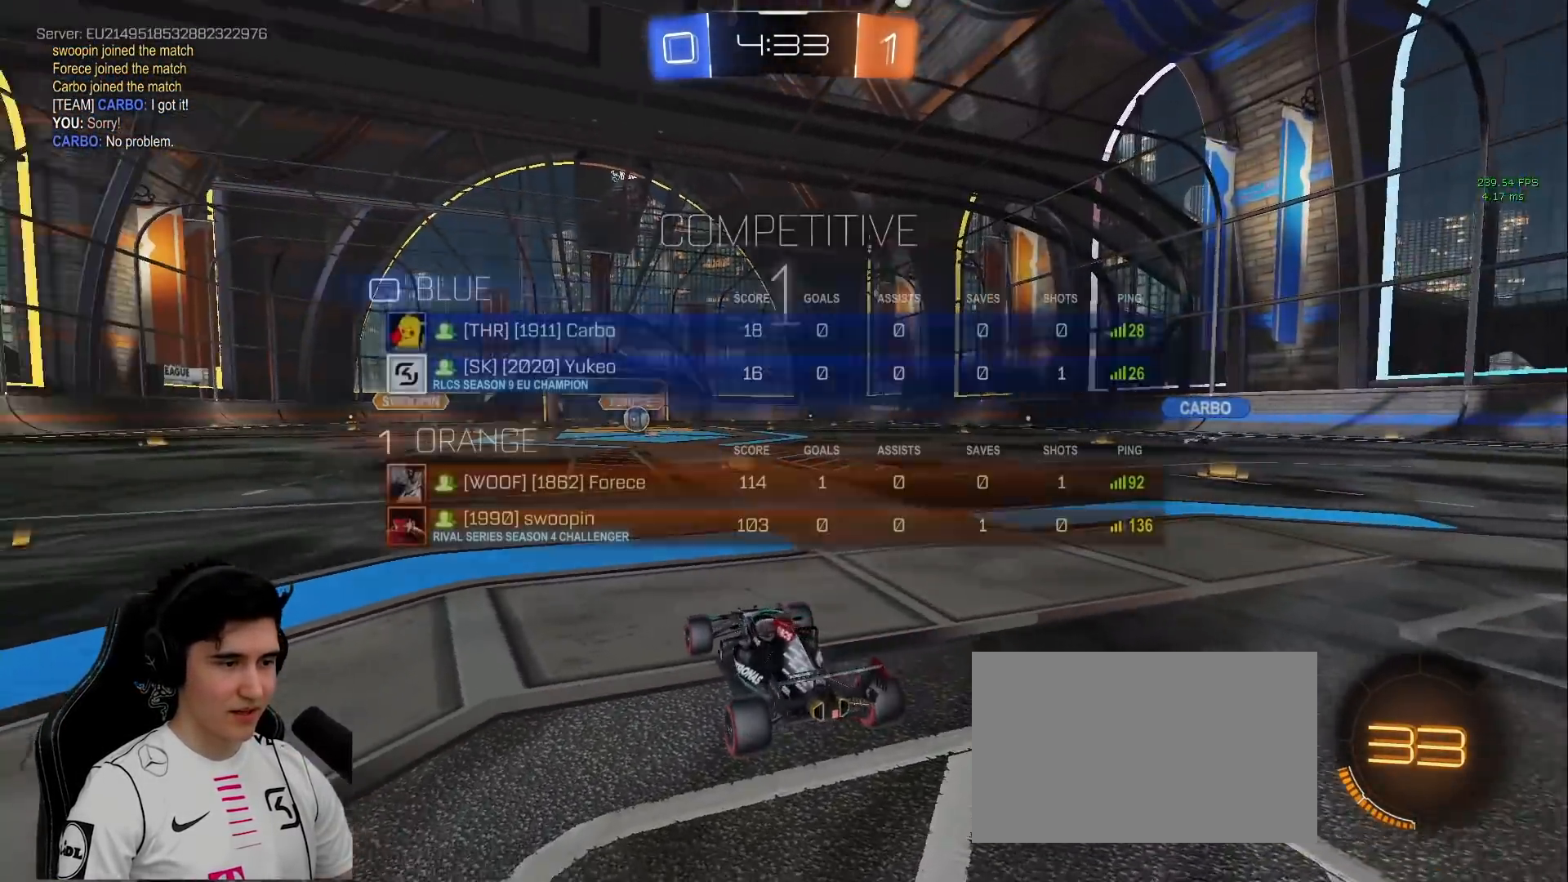
{"keys": ["space", "w"], "mouse": ["left"], "events": [[400, "space", "down"]]}
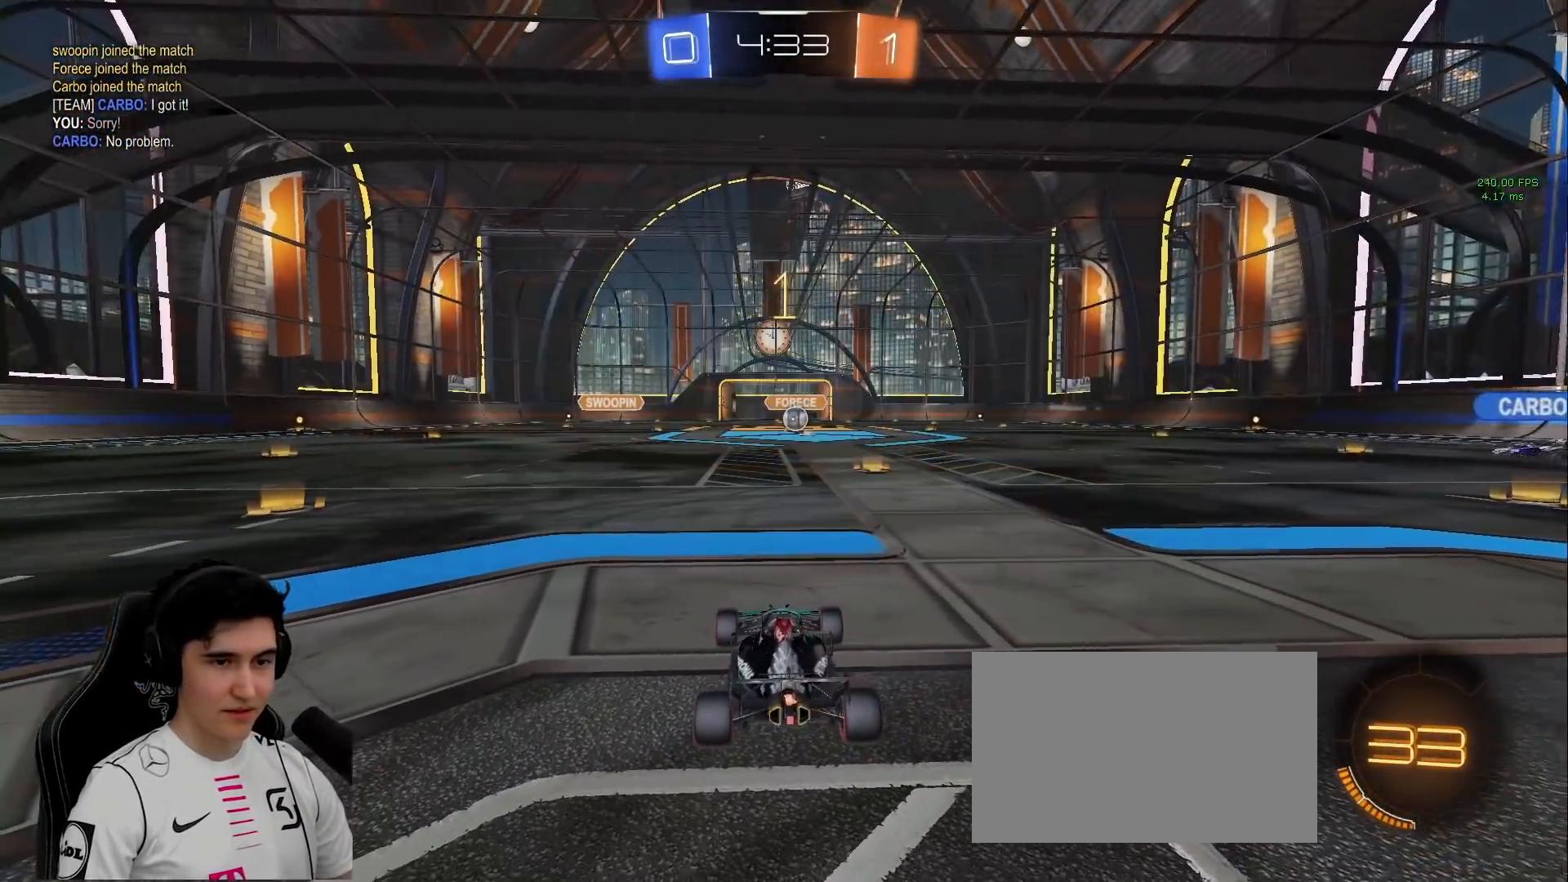
{"keys": ["w"], "mouse": ["left"], "events": [[33, "space", "up"]]}
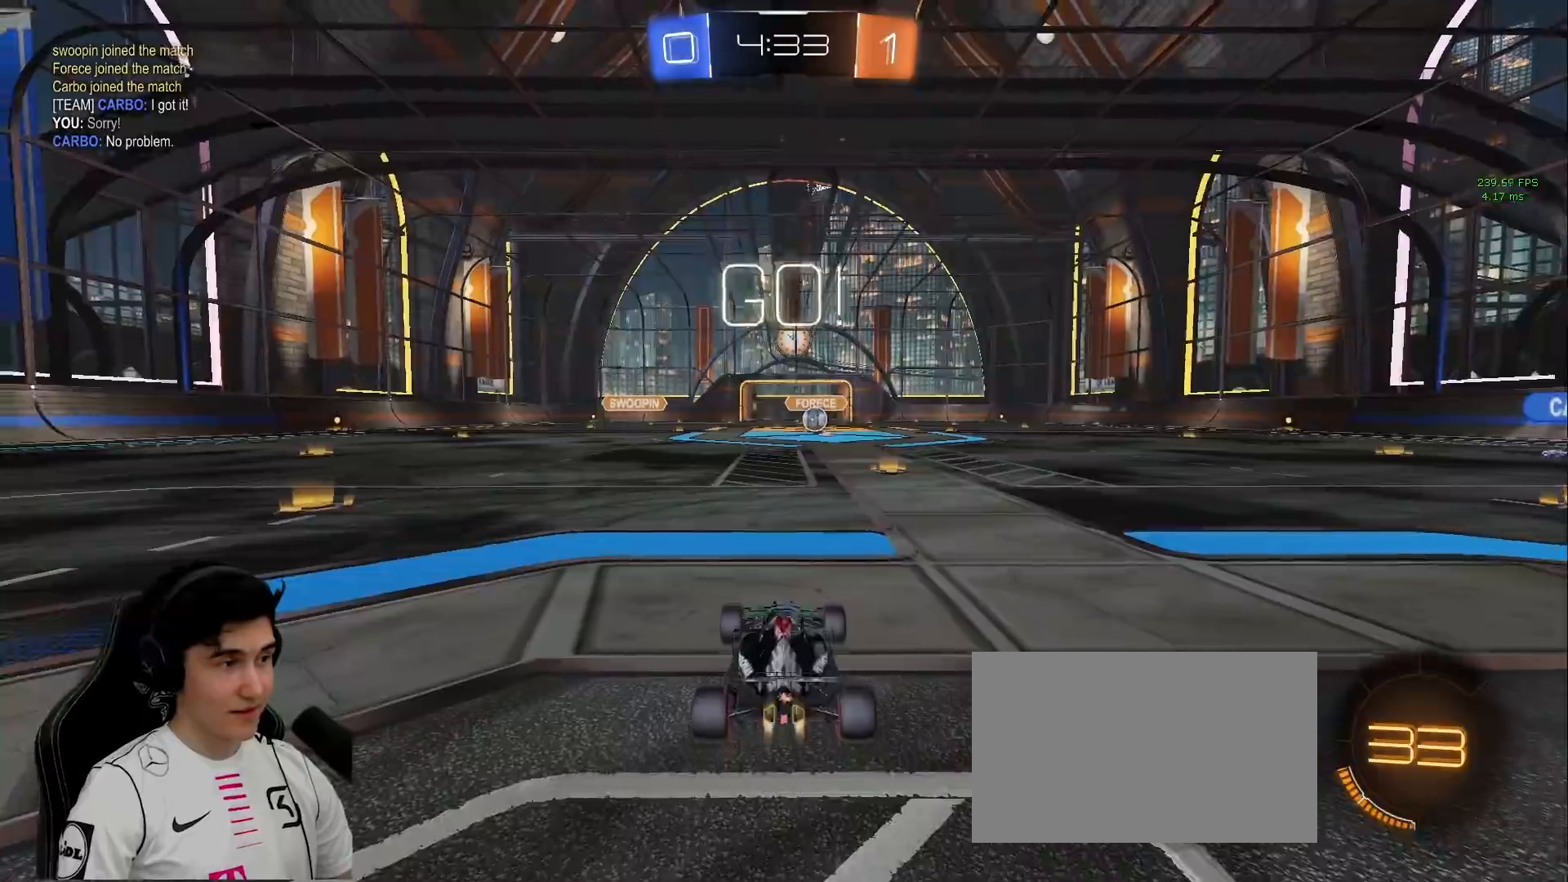
{"keys": [], "mouse": [], "events": [[100, "d", "down"], [150, "mouse_right", "down"], [200, "d", "up"], [233, "mouse_right", "up"], [283, "mouse_right", "down"], [483, "mouse_left", "up"], [483, "mouse_right", "up"], [483, "w", "up"]]}
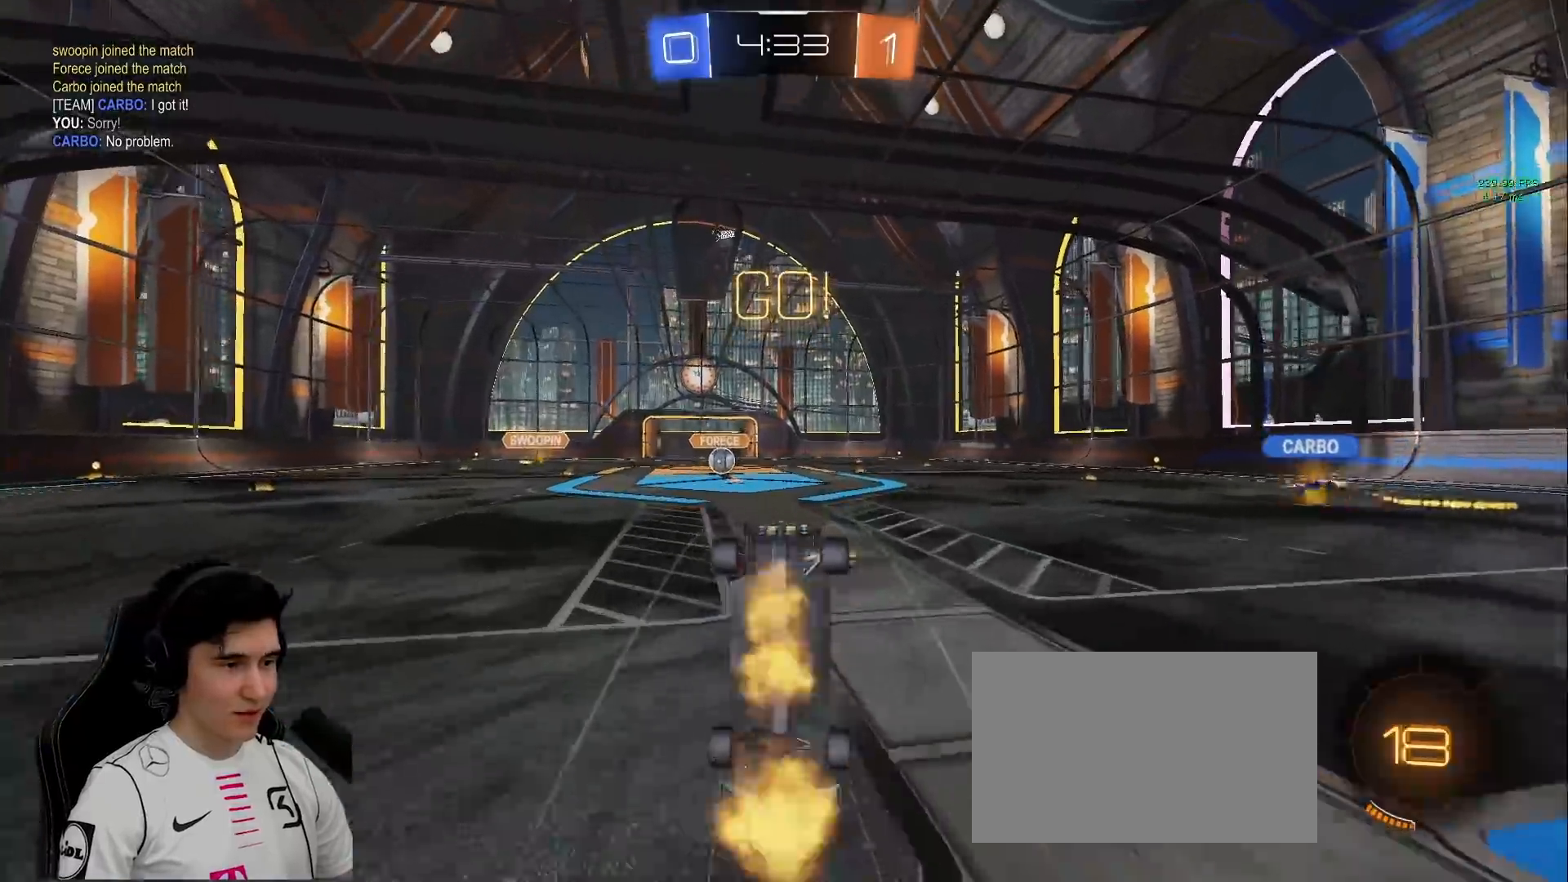
{"keys": [], "mouse": [], "events": [[17, "space", "down"], [217, "space", "up"], [250, "a", "down"], [250, "w", "down"], [400, "a", "up"], [400, "w", "up"]]}
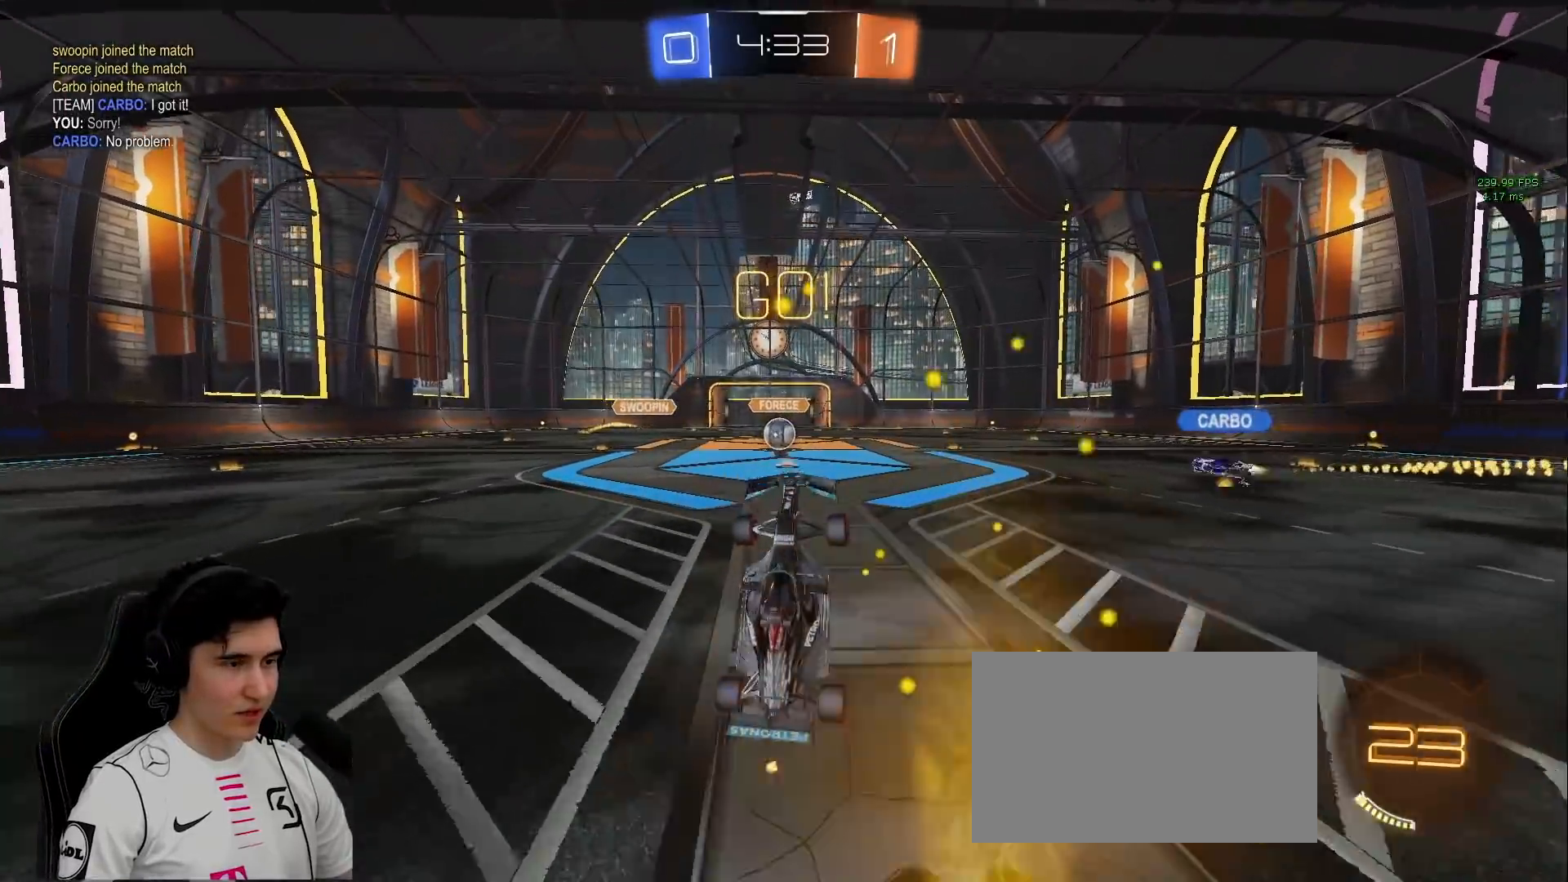
{"keys": ["w"], "mouse": [], "events": [[217, "w", "down"], [367, "a", "down"], [467, "a", "up"]]}
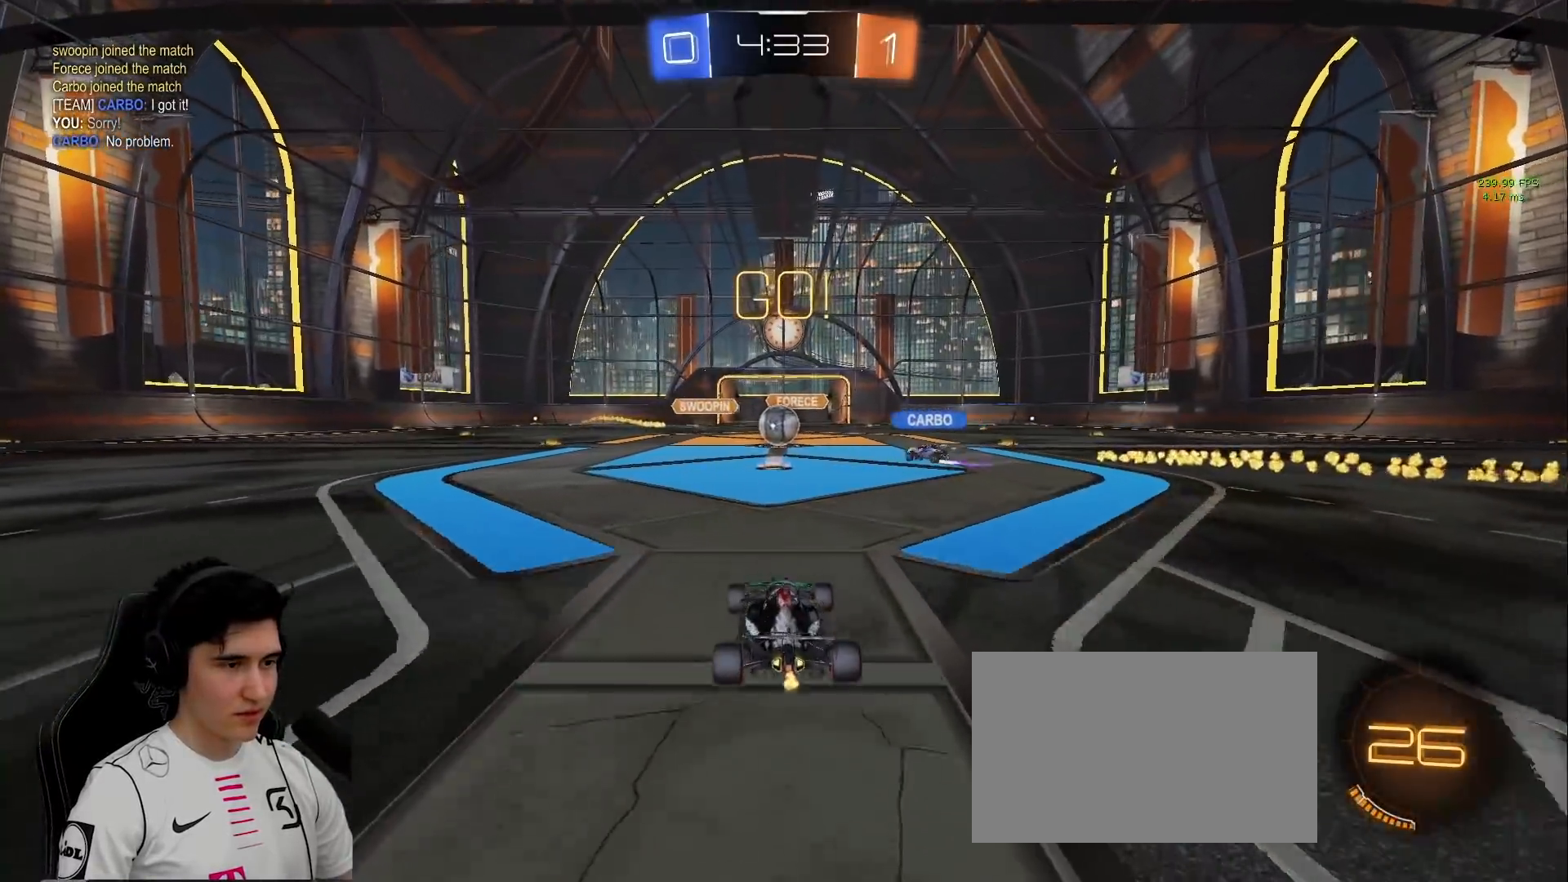
{"keys": ["w"], "mouse": [], "events": [[233, "d", "down"], [333, "d", "up"]]}
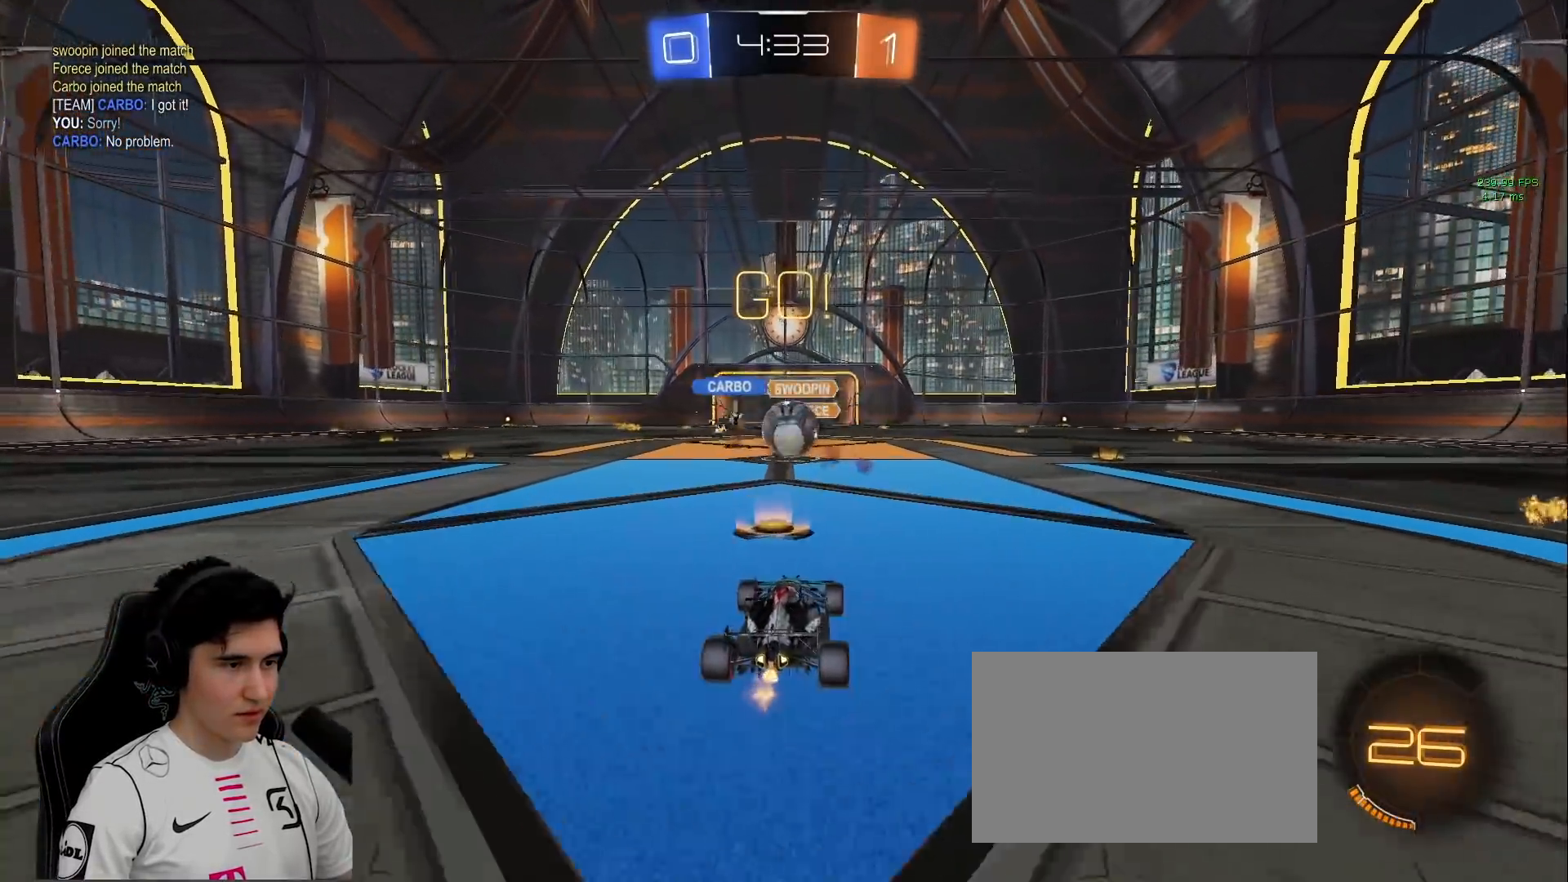
{"keys": ["a", "w"], "mouse": ["left"], "events": [[67, "a", "down"], [117, "a", "up"], [117, "d", "down"], [117, "mouse_left", "down"], [483, "a", "down"], [483, "d", "up"]]}
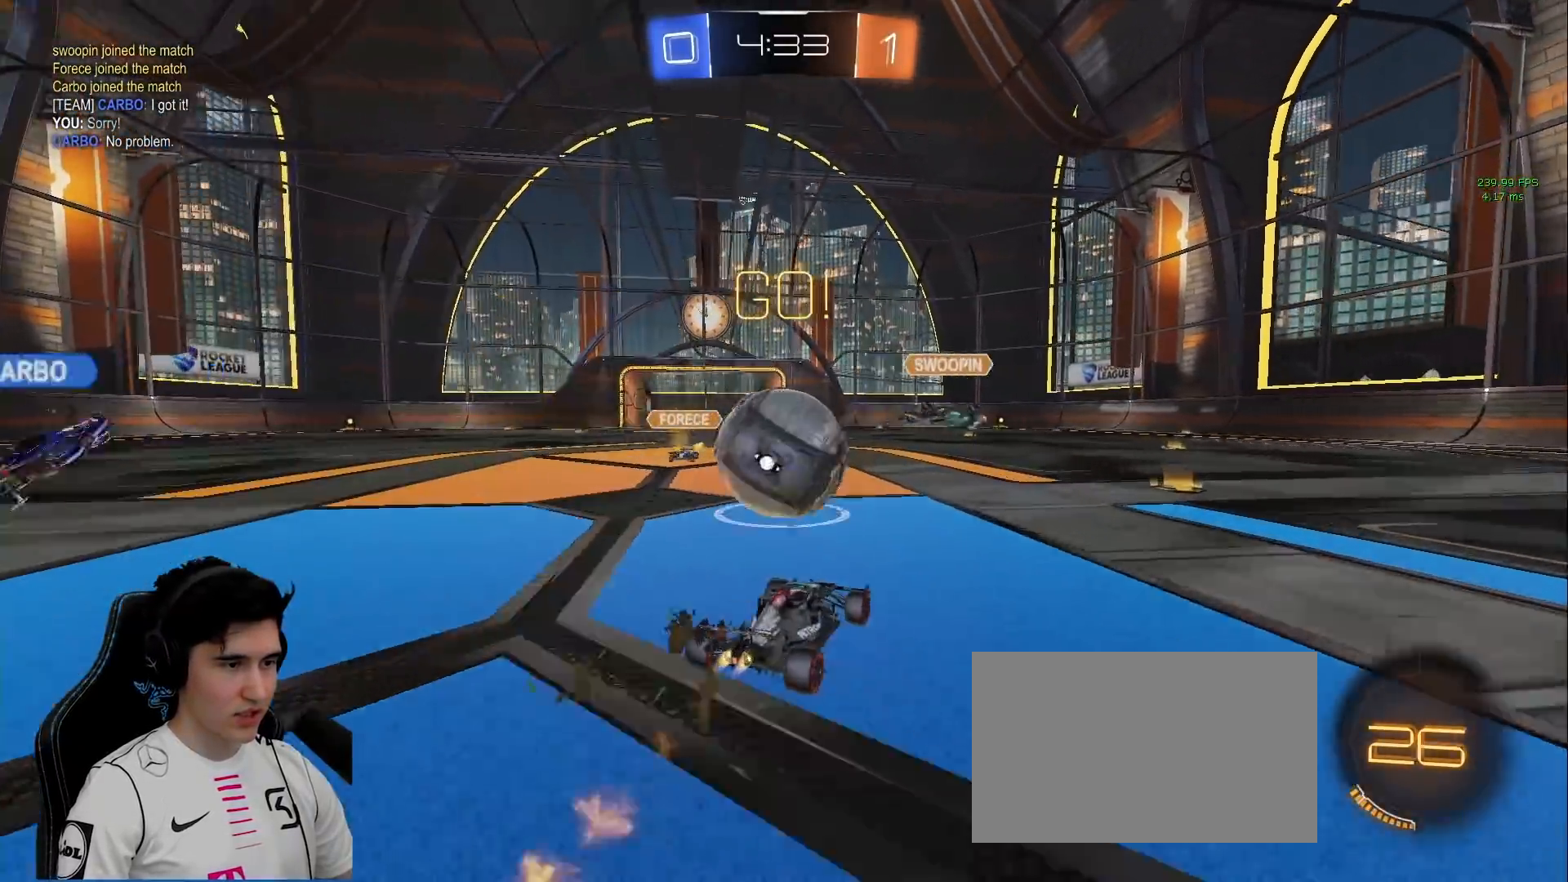
{"keys": ["w"], "mouse": ["left"], "events": [[83, "space", "down"], [133, "space", "up"], [217, "a", "up"], [217, "d", "down"], [317, "d", "up"]]}
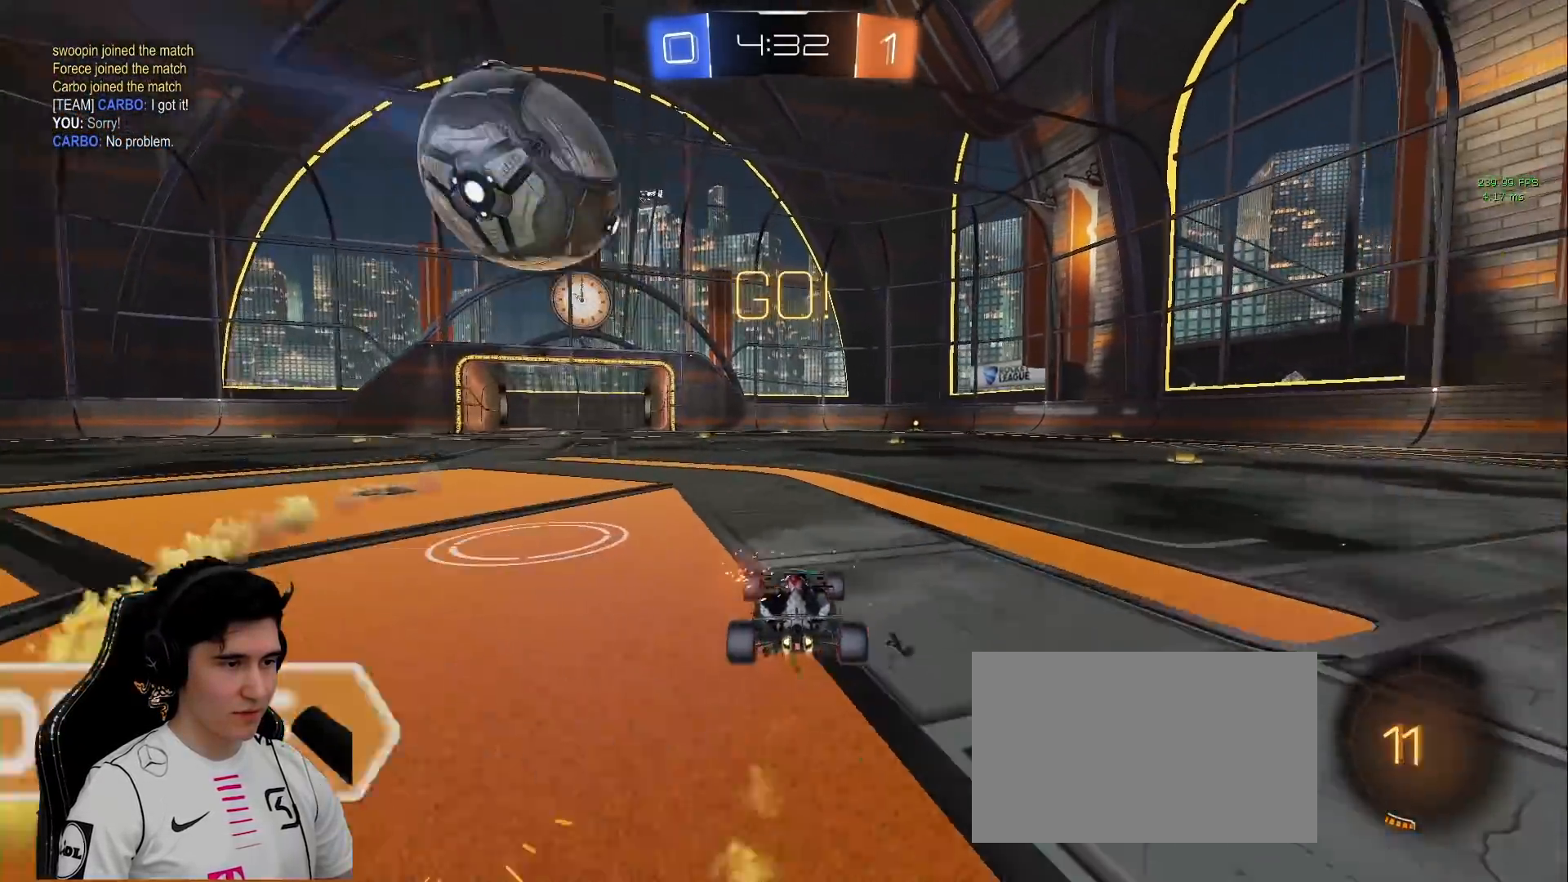
{"keys": ["a", "s"], "mouse": [], "events": [[150, "w", "up"], [383, "mouse_left", "up"], [433, "s", "down"], [483, "a", "down"]]}
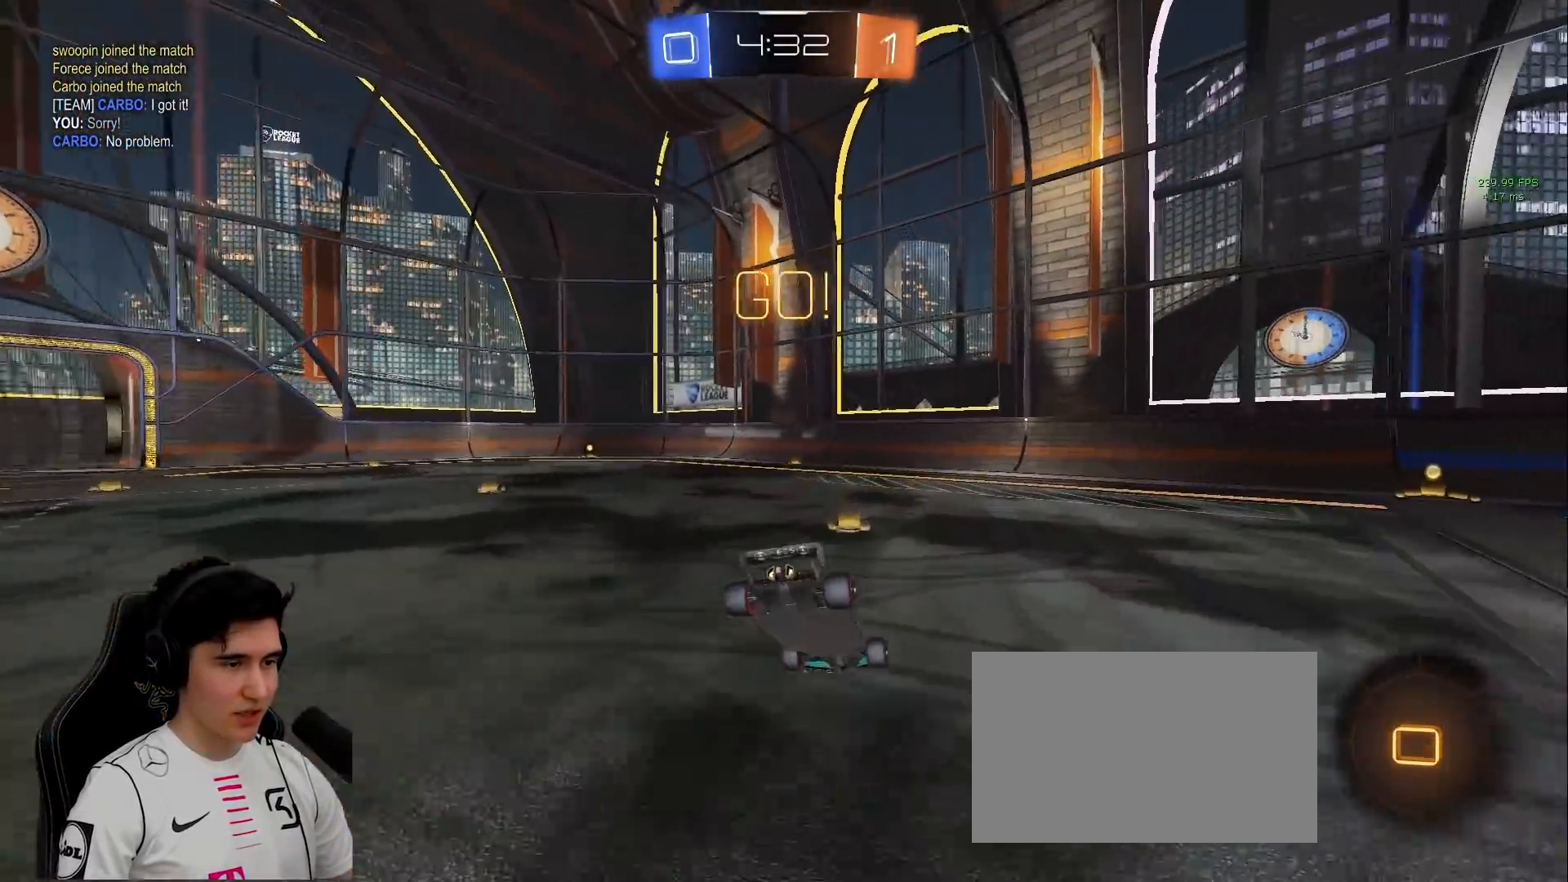
{"keys": ["d", "w"], "mouse": ["left"], "events": [[250, "mouse_left", "down"], [250, "s", "up"], [350, "a", "up"], [350, "w", "down"], [400, "d", "down"]]}
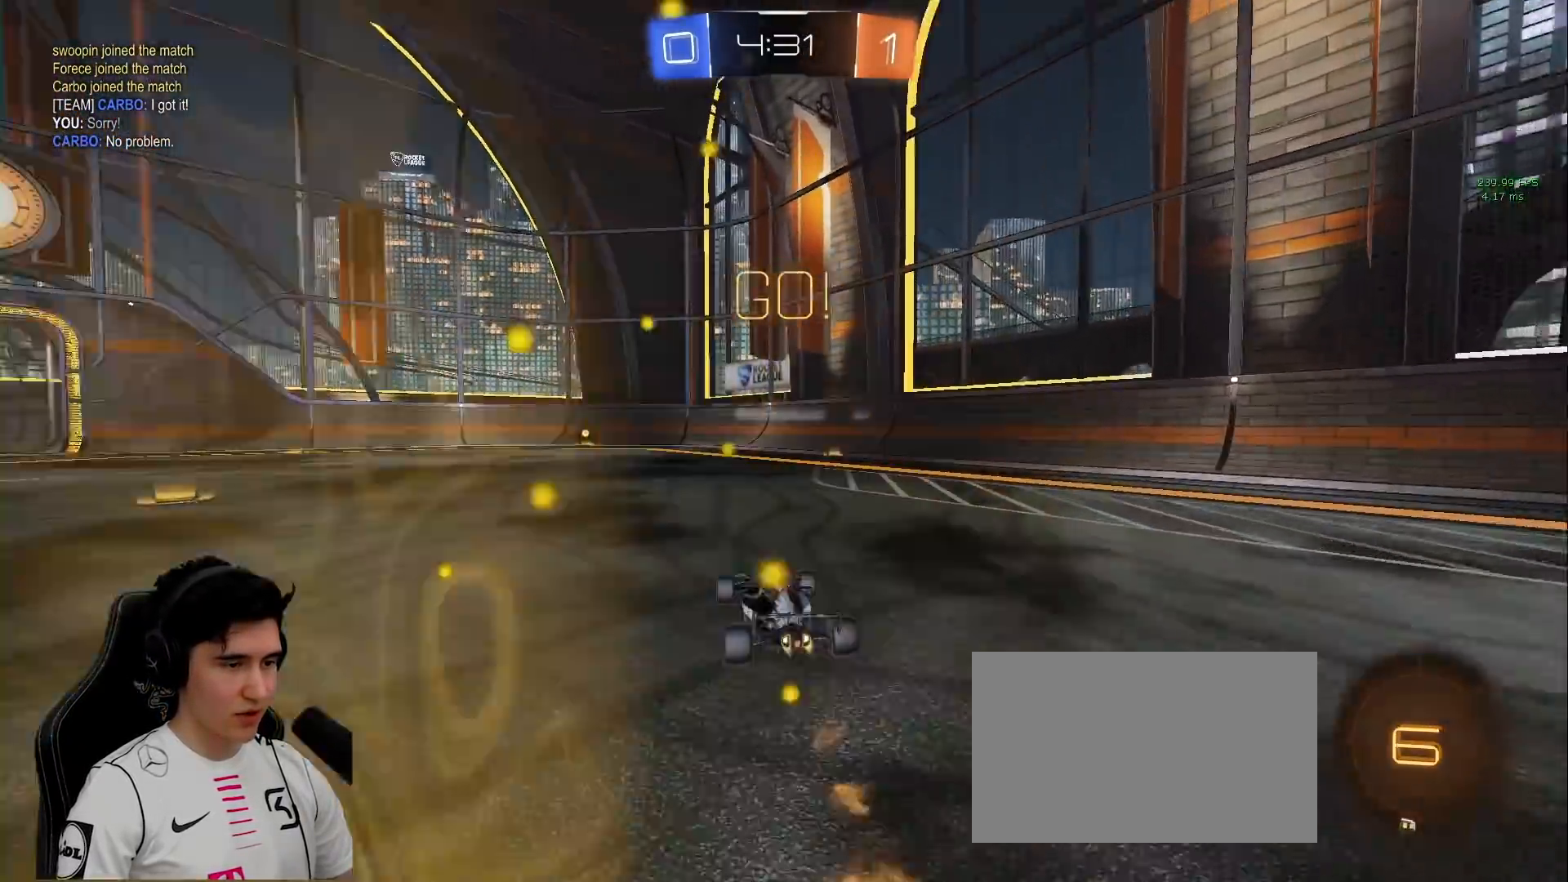
{"keys": ["space", "w"], "mouse": ["left"], "events": [[33, "d", "up"], [267, "a", "down"], [367, "space", "down"], [467, "a", "up"]]}
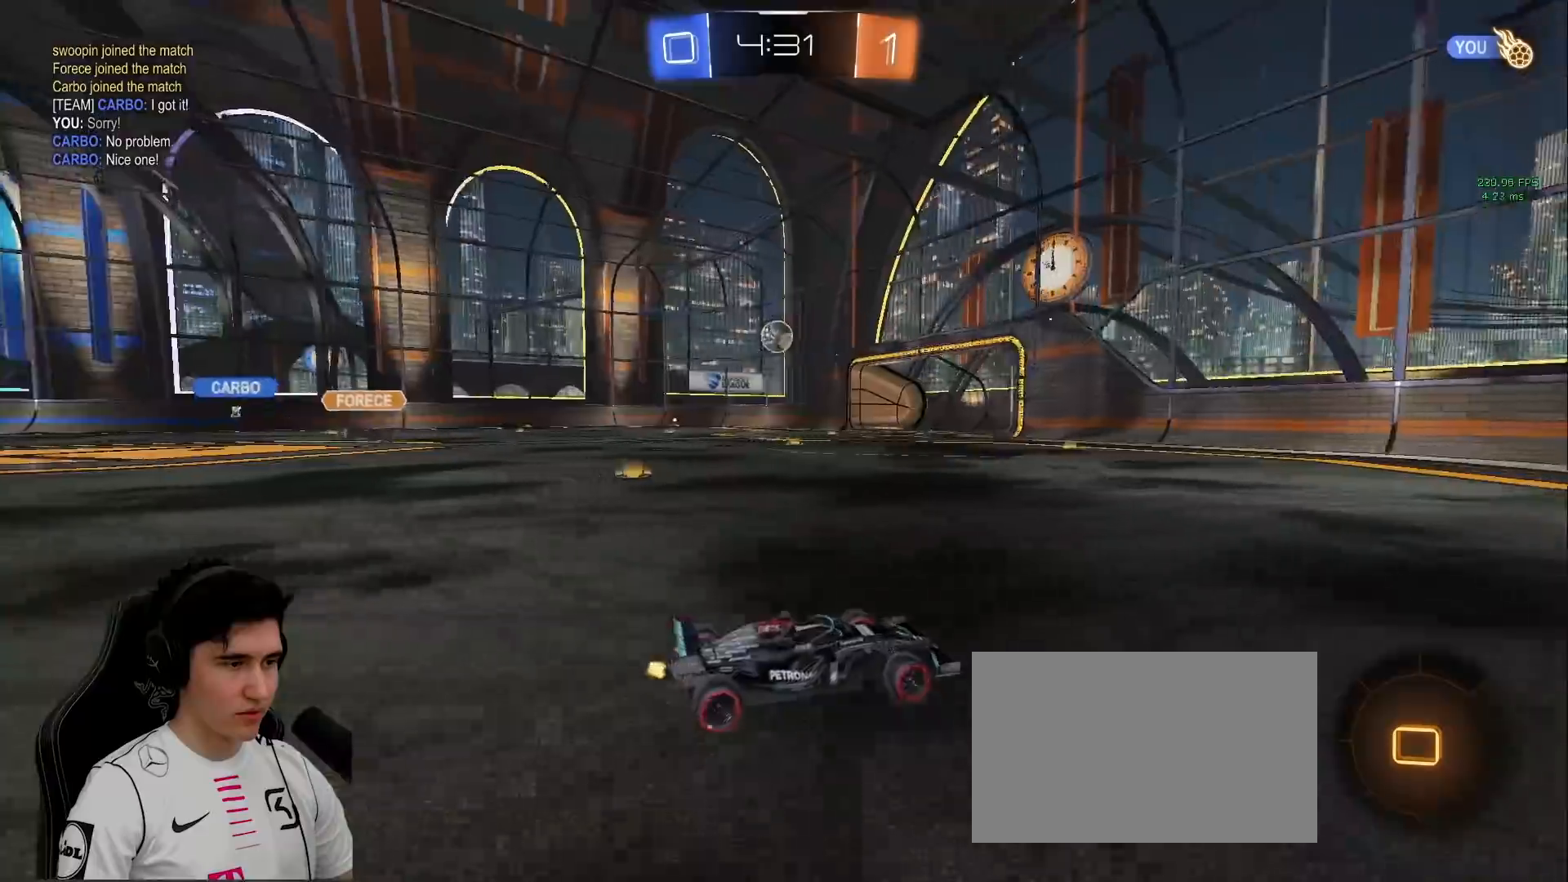
{"keys": ["w"], "mouse": [], "events": [[17, "mouse_left", "up"], [50, "space", "up"], [333, "a", "down"], [433, "a", "up"]]}
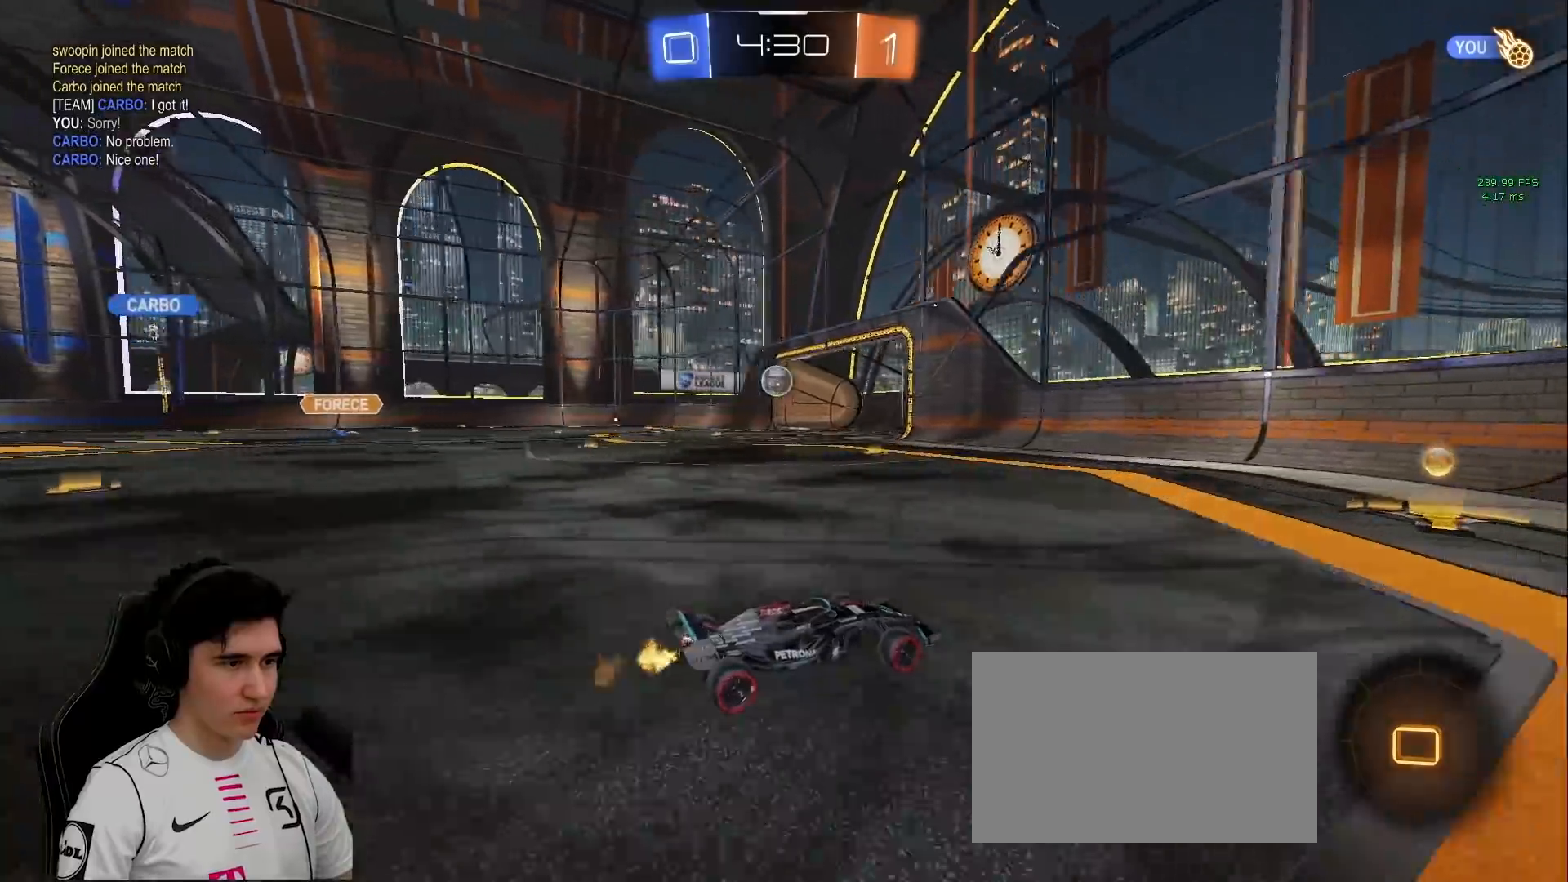
{"keys": ["a", "s", "shift"], "mouse": [], "events": [[217, "a", "down"], [217, "mouse_right", "down"], [250, "w", "up"], [350, "s", "down"], [450, "shift", "down"], [483, "mouse_right", "up"]]}
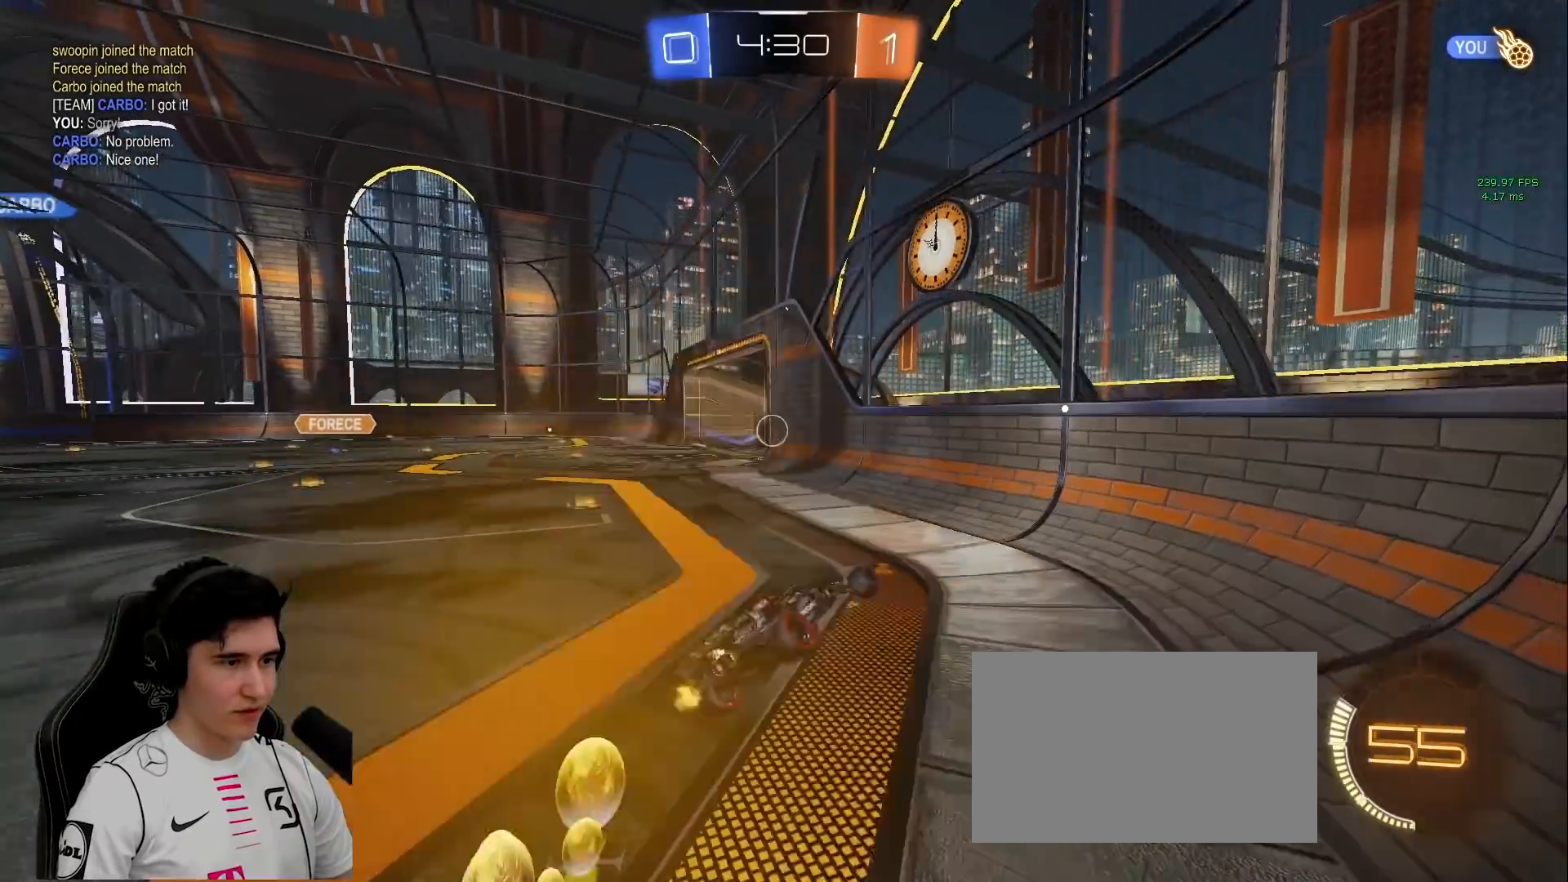
{"keys": ["d", "shift", "w"], "mouse": ["left", "right"], "events": [[83, "s", "up"], [183, "a", "up"], [233, "d", "down"], [233, "w", "down"], [467, "mouse_left", "down"], [467, "mouse_right", "down"]]}
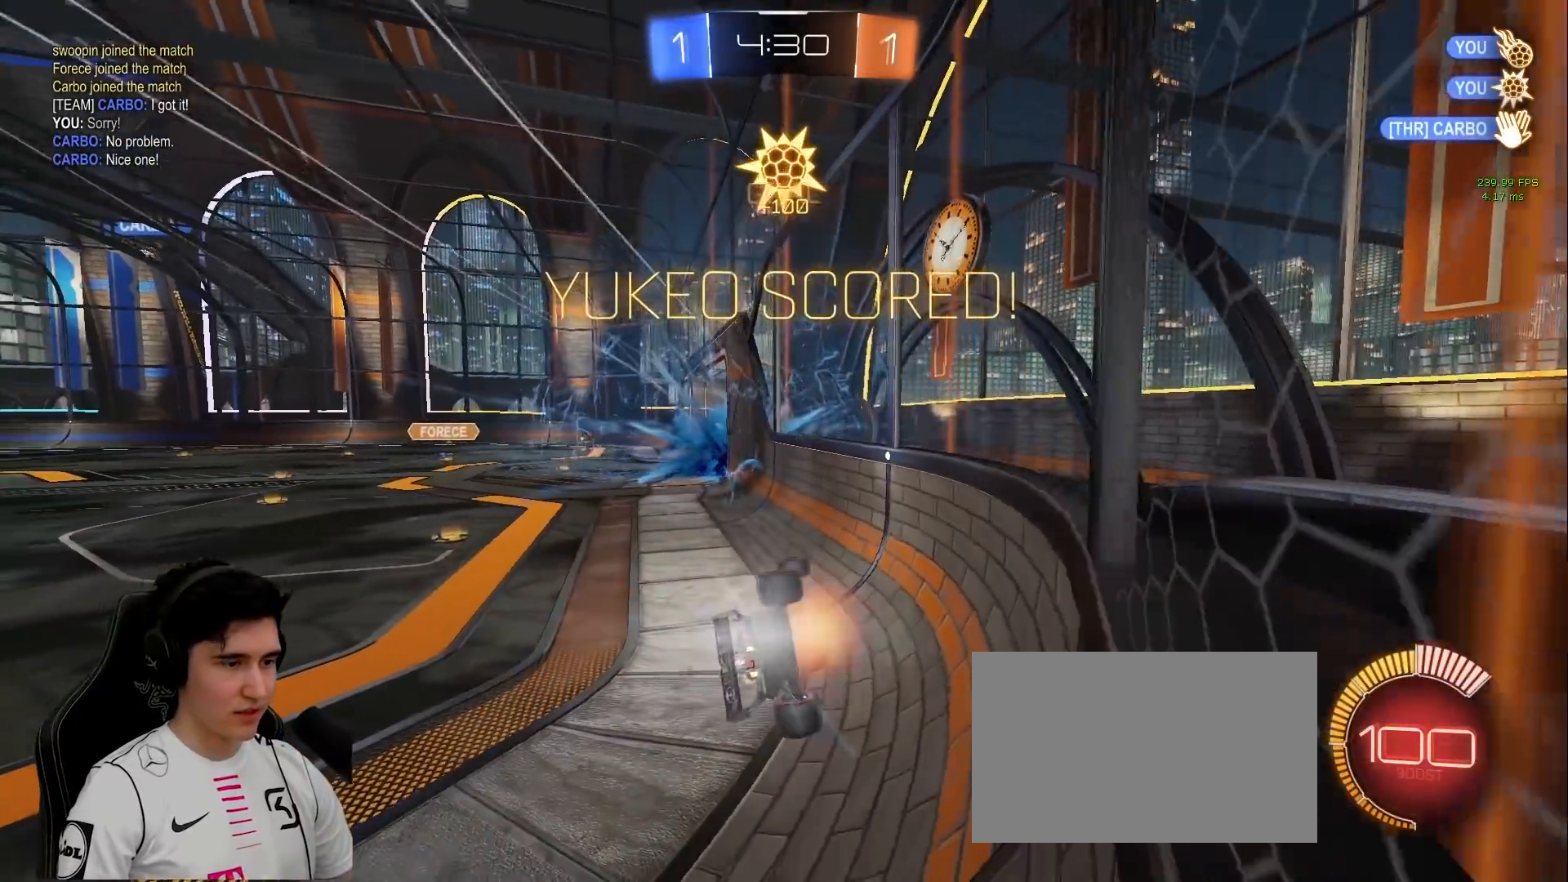
{"keys": ["d", "shift", "w"], "mouse": ["left", "right"], "events": [[50, "mouse_left", "up"], [50, "mouse_right", "up"], [100, "mouse_left", "down"], [150, "mouse_right", "down"], [200, "mouse_left", "up"], [200, "mouse_right", "up"], [283, "mouse_left", "down"], [283, "mouse_right", "down"], [383, "mouse_left", "up"], [383, "mouse_right", "up"], [433, "mouse_left", "down"], [433, "mouse_right", "down"]]}
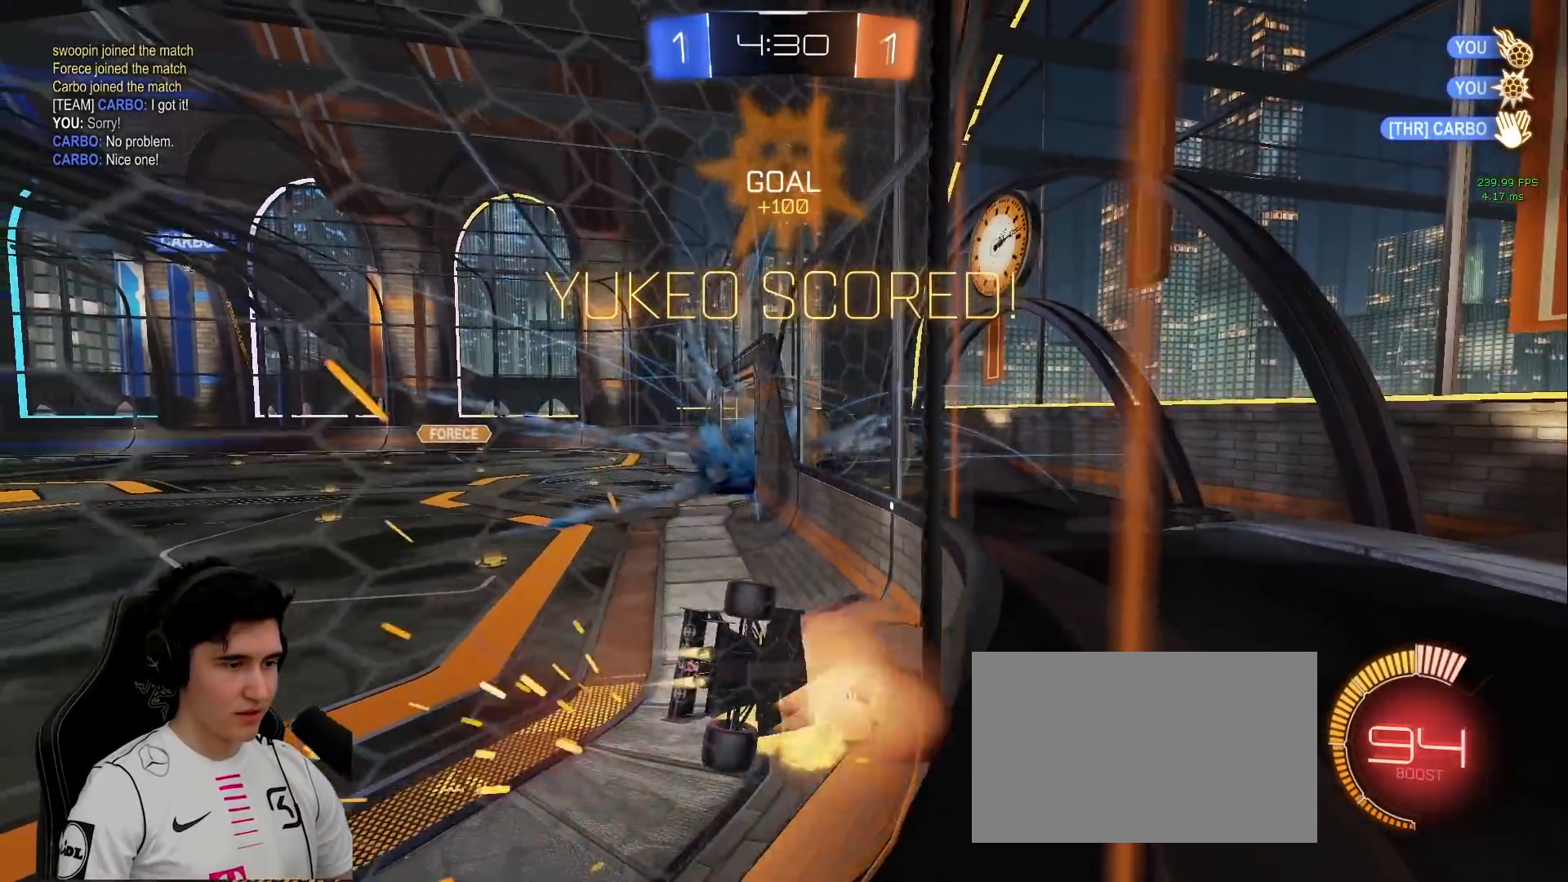
{"keys": ["d", "shift", "w"], "mouse": ["left"], "events": [[33, "mouse_left", "up"], [33, "mouse_right", "up"], [67, "mouse_left", "down"], [67, "mouse_right", "down"], [167, "mouse_left", "up"], [167, "mouse_right", "up"], [250, "mouse_left", "down"], [250, "mouse_right", "down"], [350, "mouse_left", "up"], [350, "mouse_right", "up"], [400, "mouse_left", "down"]]}
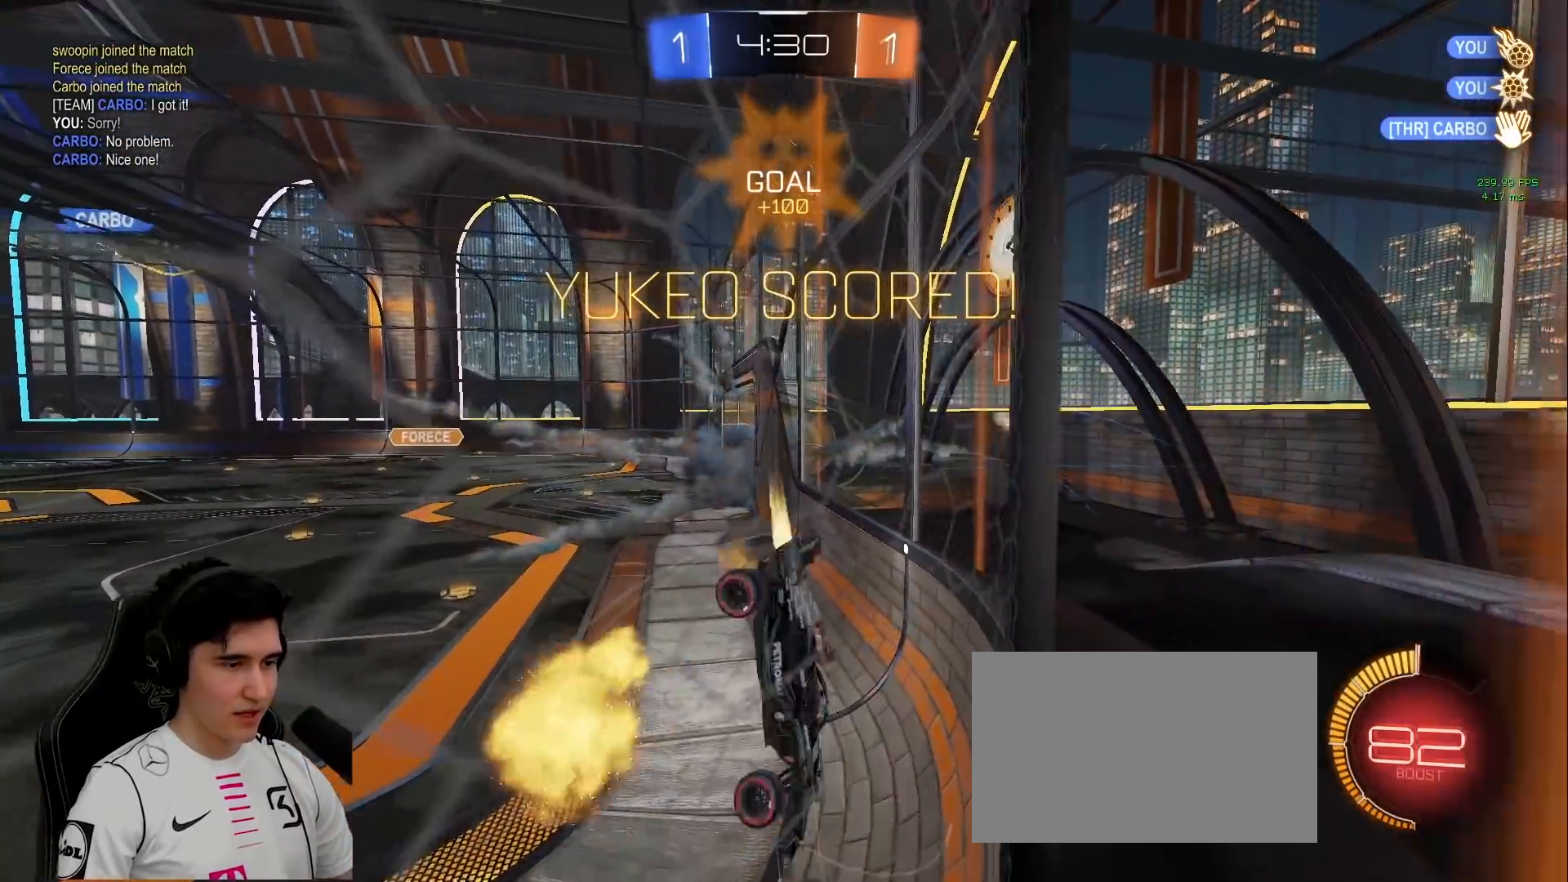
{"keys": ["d", "s"], "mouse": ["left"], "events": [[33, "mouse_left", "up"], [33, "shift", "up"], [233, "shift", "down"], [267, "mouse_left", "down"], [317, "w", "up"], [467, "s", "down"], [500, "shift", "up"]]}